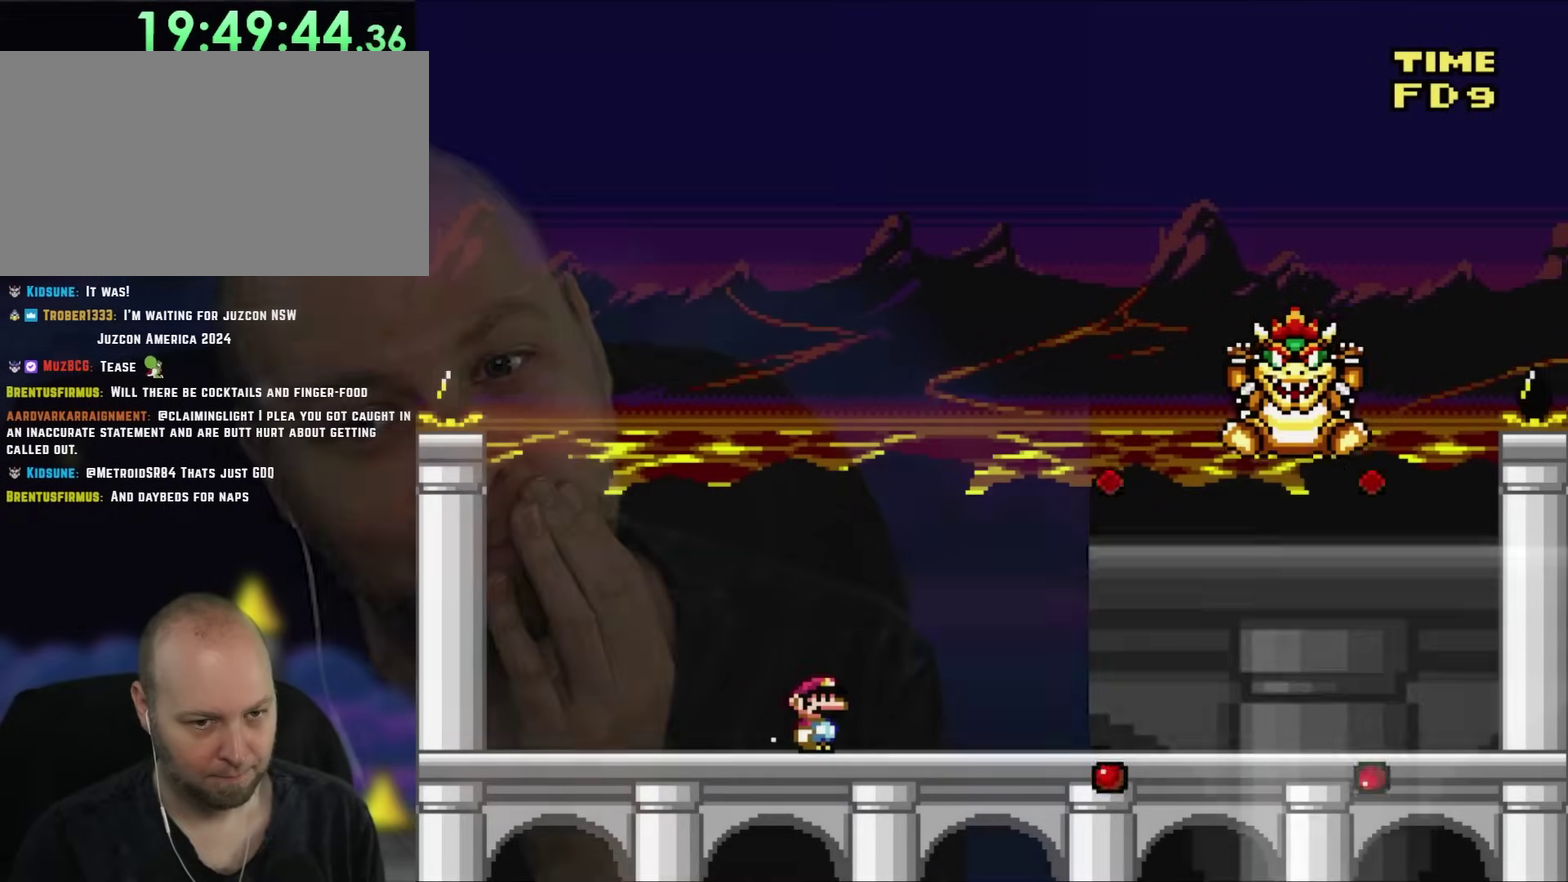
Gameplay with a controller (Nintendo layout); each line is a JSON object with the inputs held at the frame after it. "events" lists button and stick changes between this image and that frame as [ms after this image, input, new state], when the widget could be followed in between. Not read: A B L3 R3 X.
{"buttons": ["Y", "DPAD_RIGHT"], "events": [[17, "DPAD_RIGHT", "up"], [317, "DPAD_RIGHT", "down"]]}
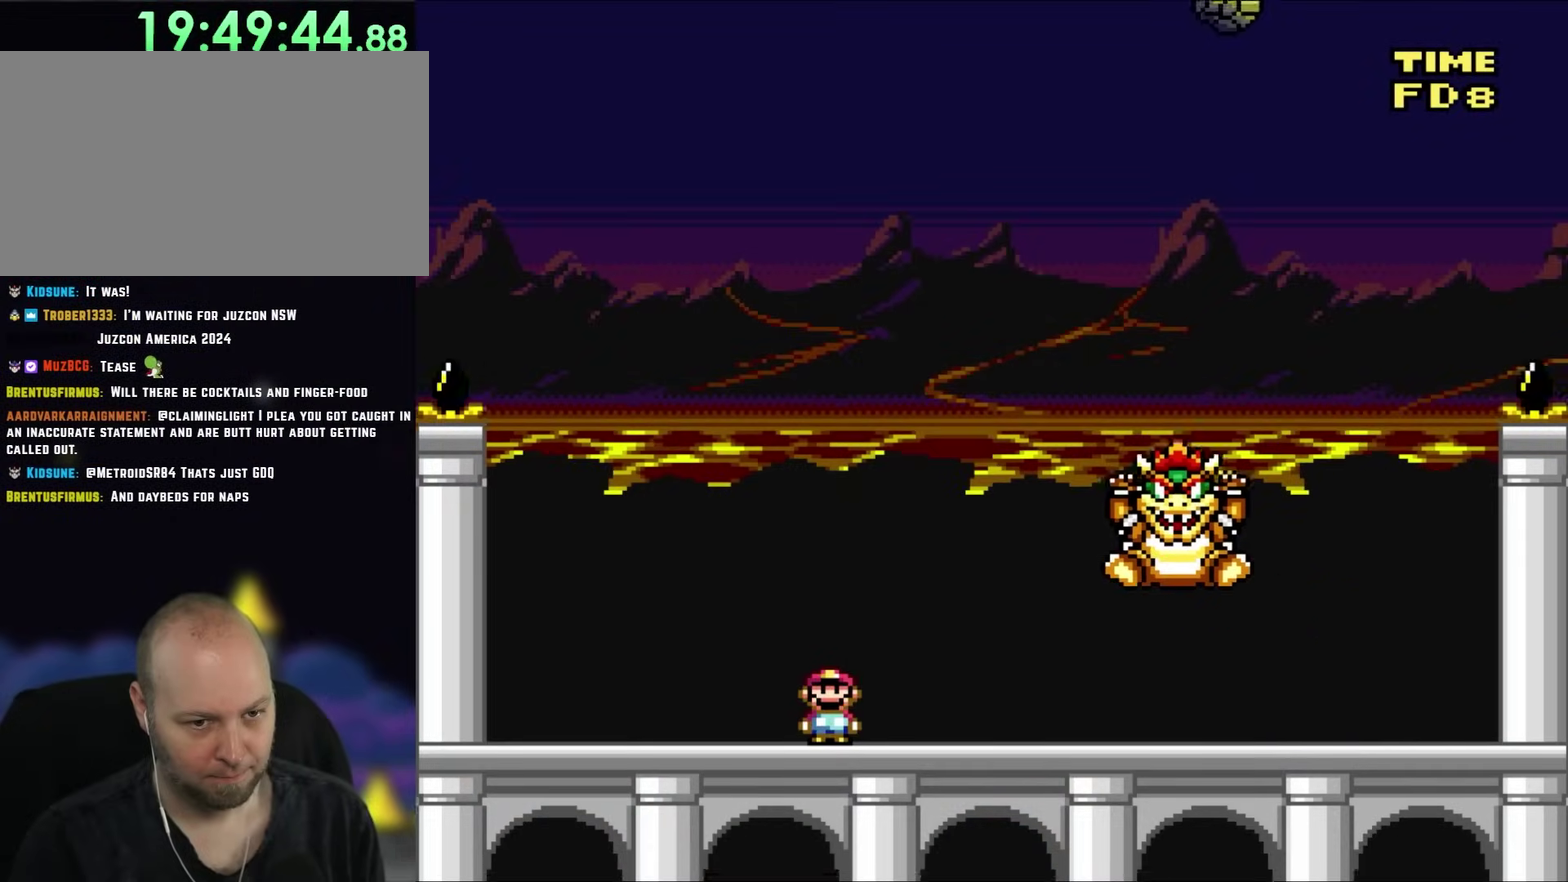
{"buttons": ["DPAD_RIGHT"], "events": [[450, "Y", "up"]]}
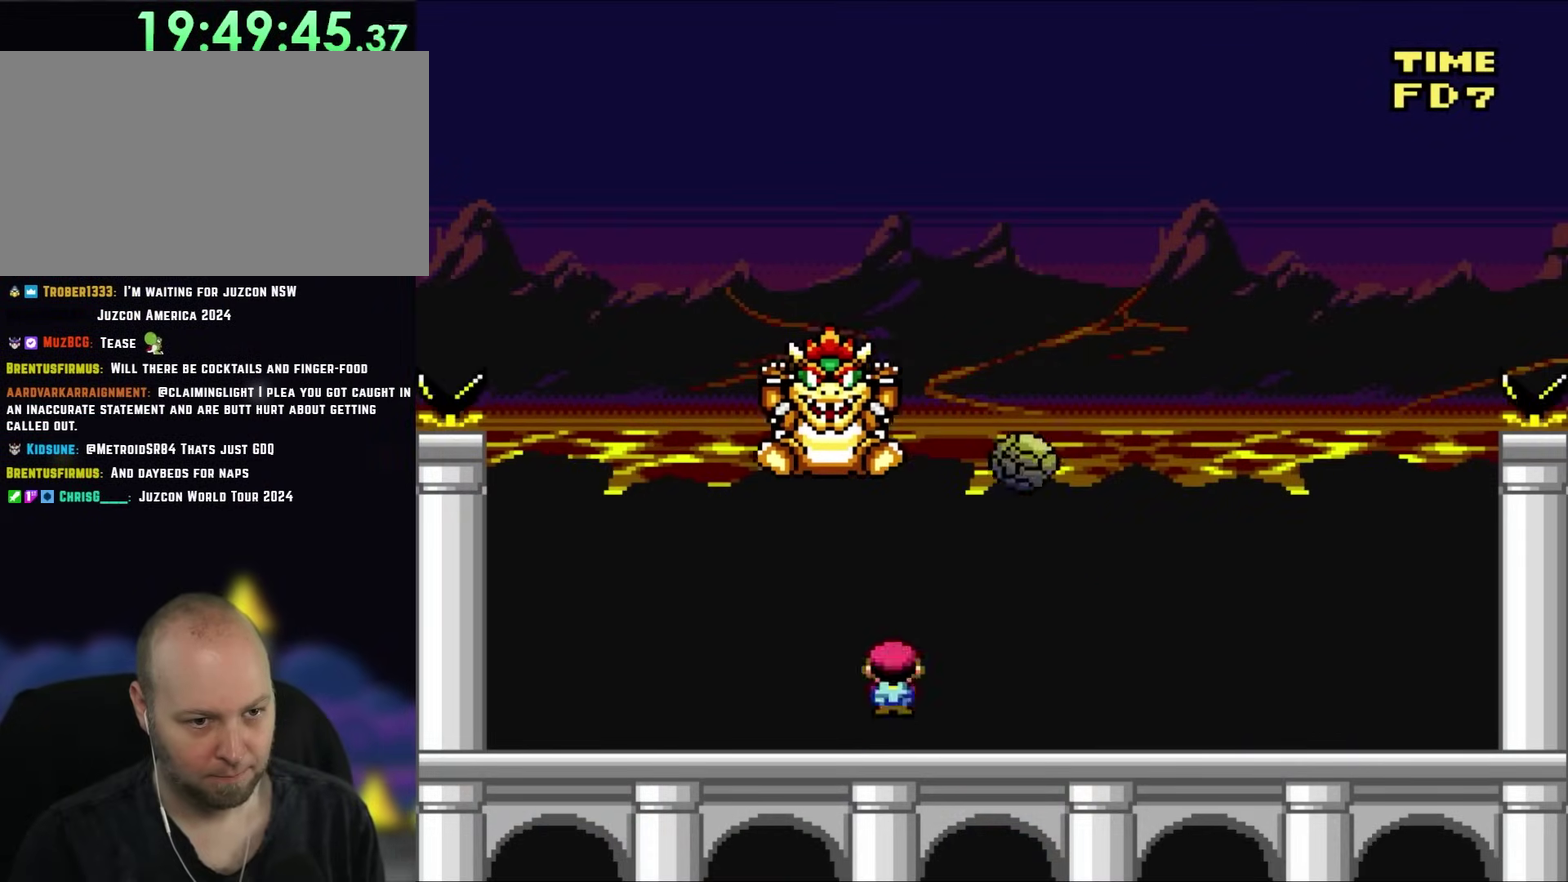
{"buttons": ["DPAD_RIGHT"], "events": [[83, "DPAD_LEFT", "down"], [83, "DPAD_RIGHT", "up"], [183, "DPAD_LEFT", "up"], [217, "DPAD_RIGHT", "down"]]}
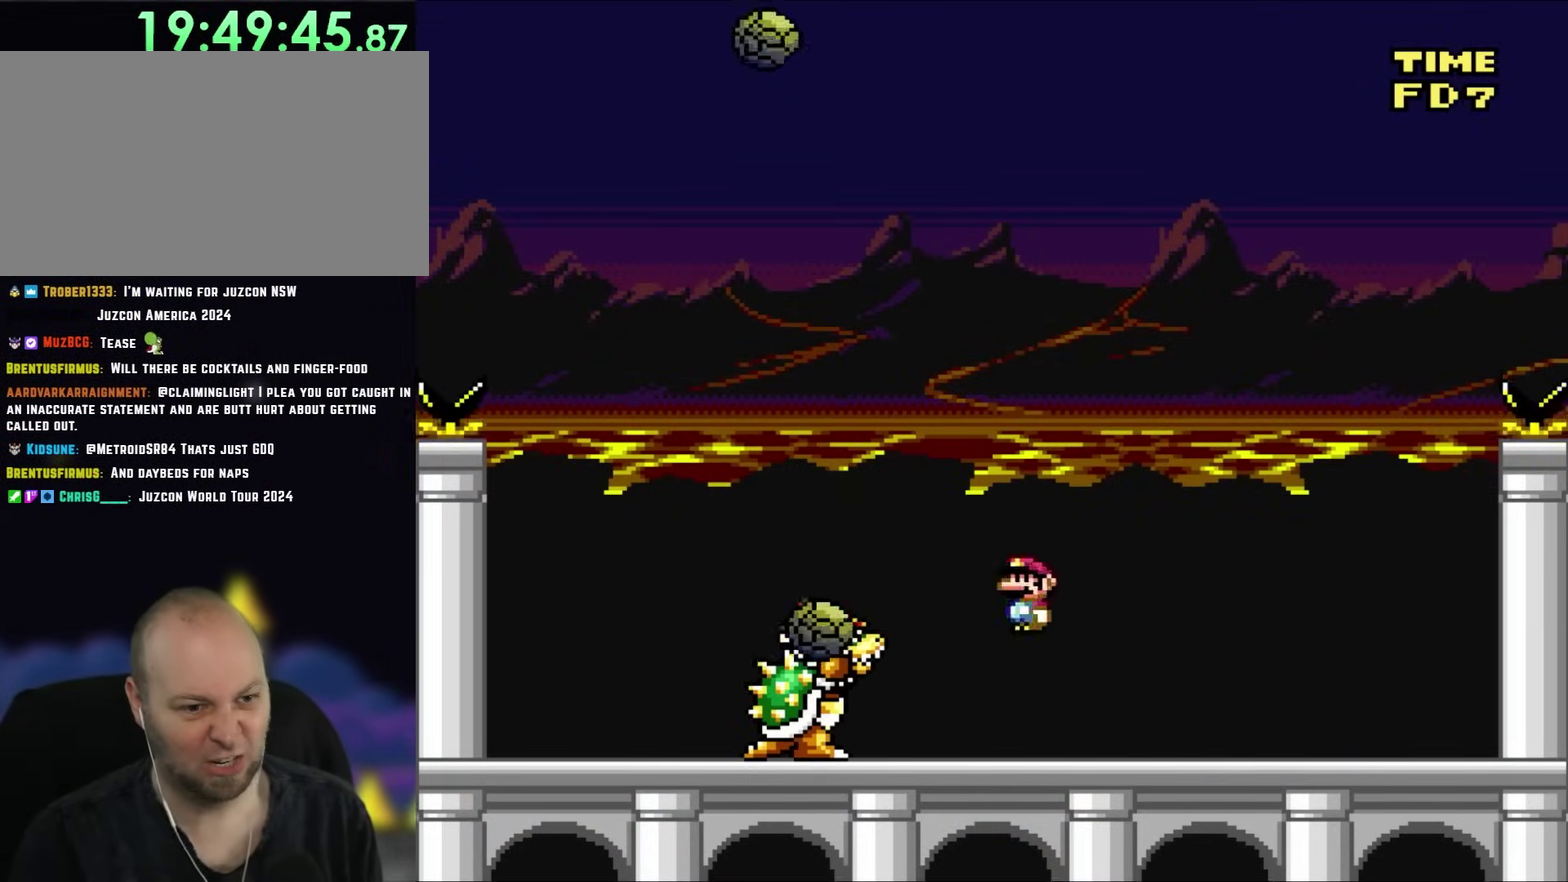
{"buttons": ["DPAD_LEFT"], "events": [[483, "DPAD_LEFT", "down"], [483, "DPAD_RIGHT", "up"]]}
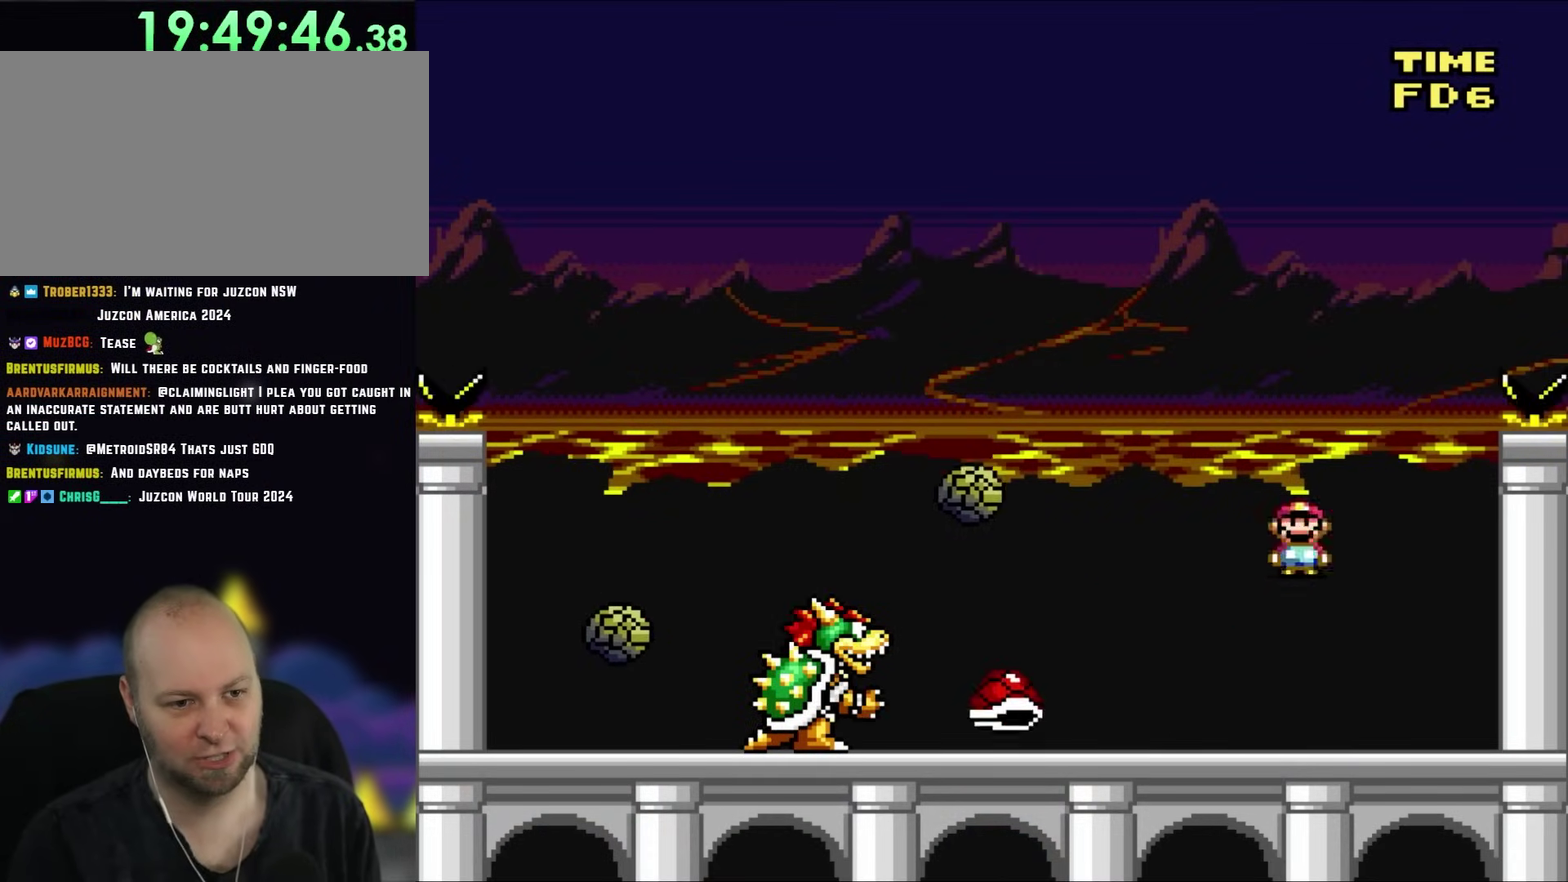
{"buttons": ["DPAD_RIGHT"], "events": [[367, "DPAD_LEFT", "up"], [450, "DPAD_RIGHT", "down"]]}
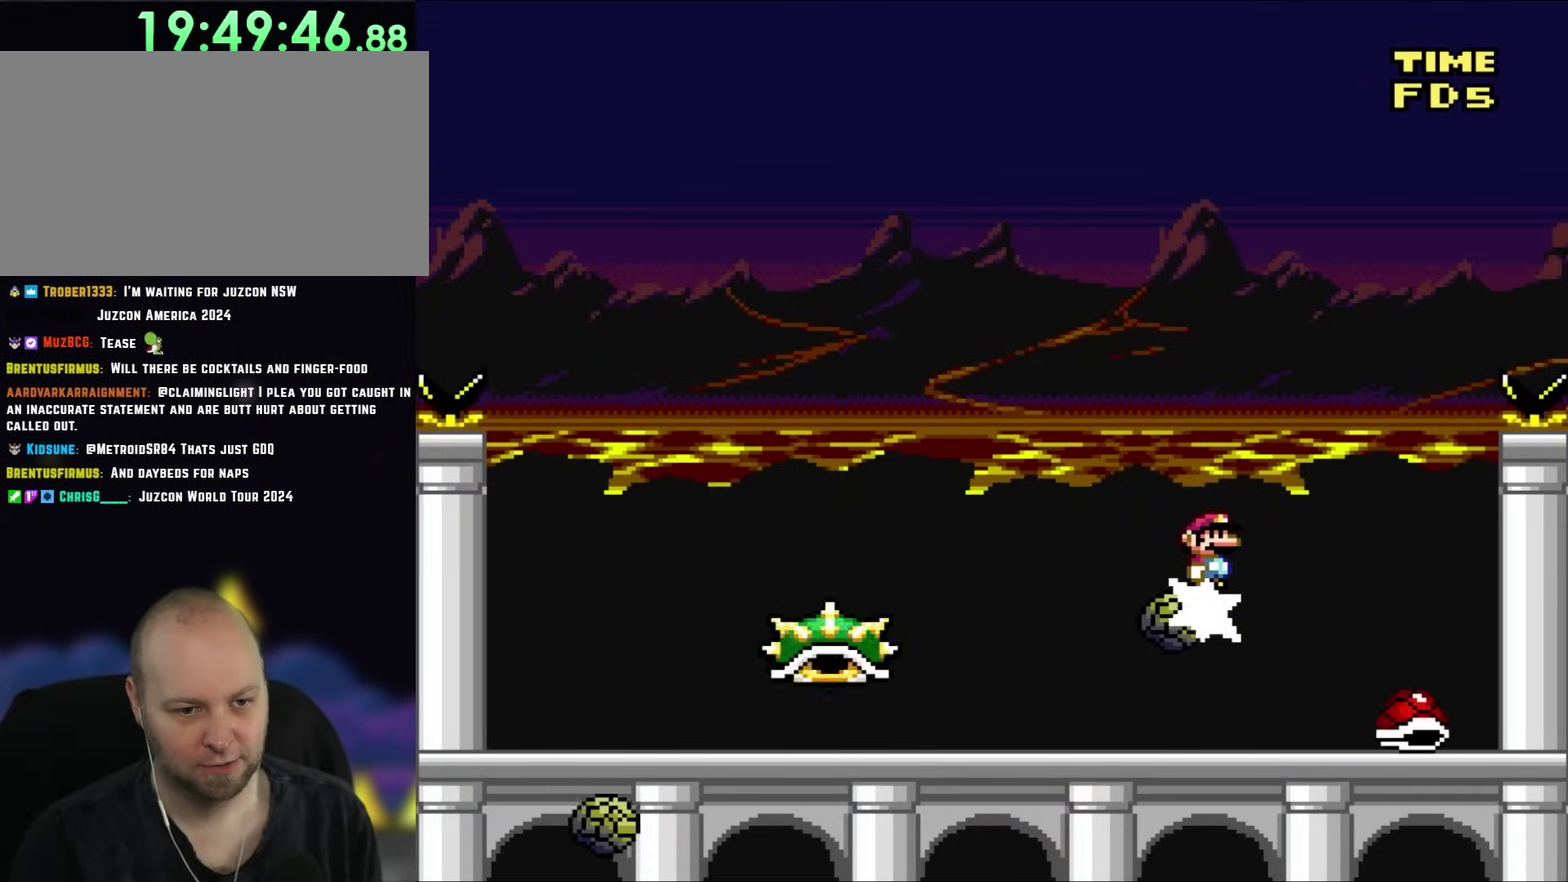
{"buttons": ["DPAD_RIGHT"], "events": [[117, "DPAD_LEFT", "down"], [117, "DPAD_RIGHT", "up"], [450, "DPAD_LEFT", "up"], [483, "DPAD_RIGHT", "down"]]}
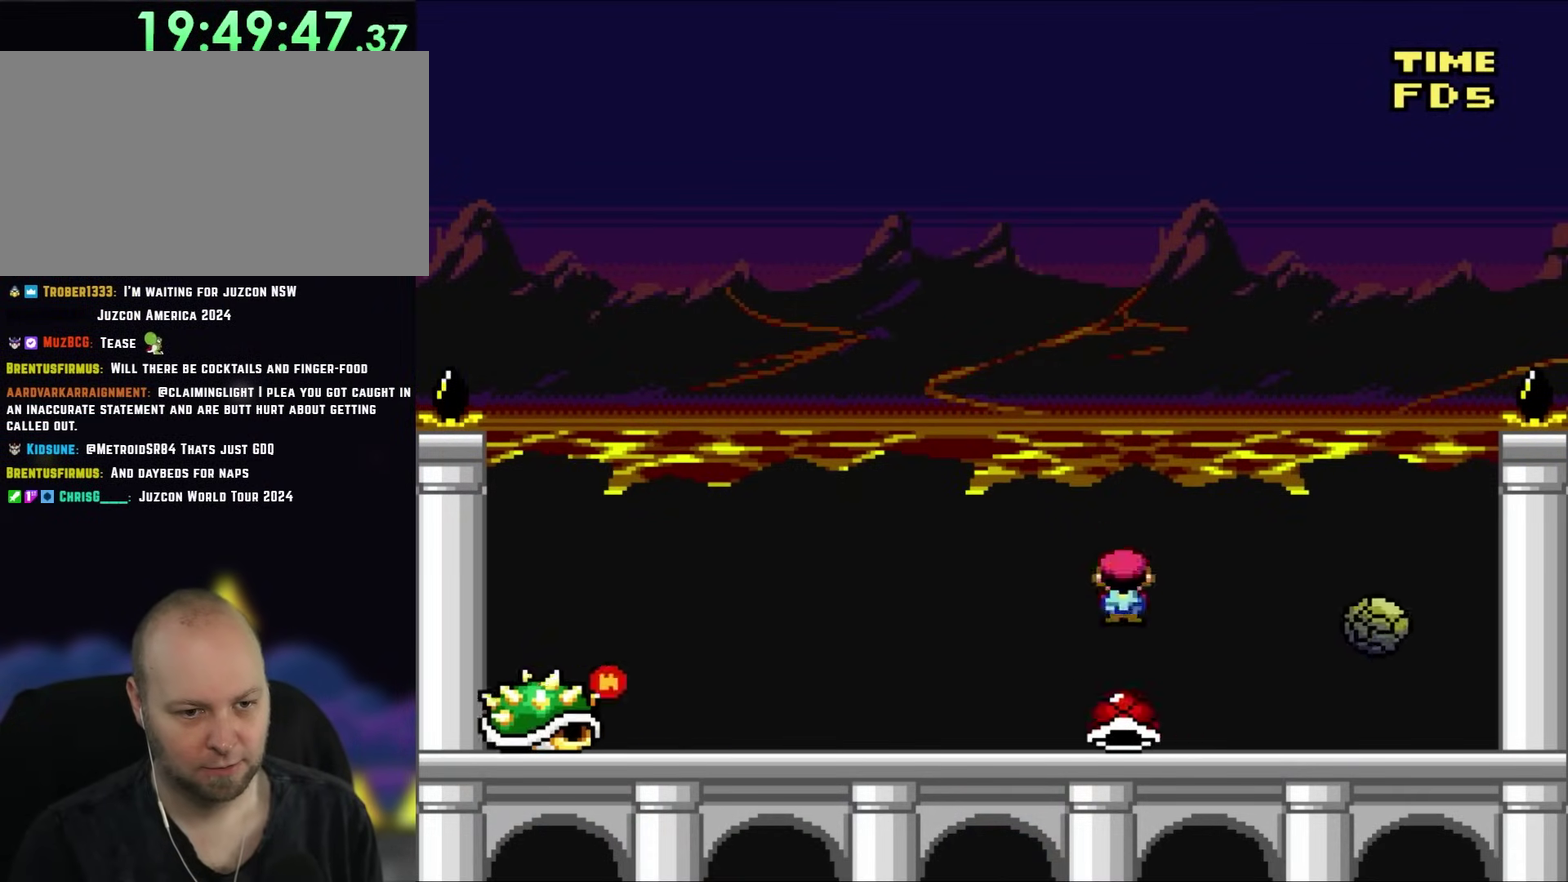
{"buttons": ["DPAD_LEFT"], "events": [[250, "DPAD_RIGHT", "up"], [283, "DPAD_LEFT", "down"], [417, "Y", "down"], [483, "Y", "up"]]}
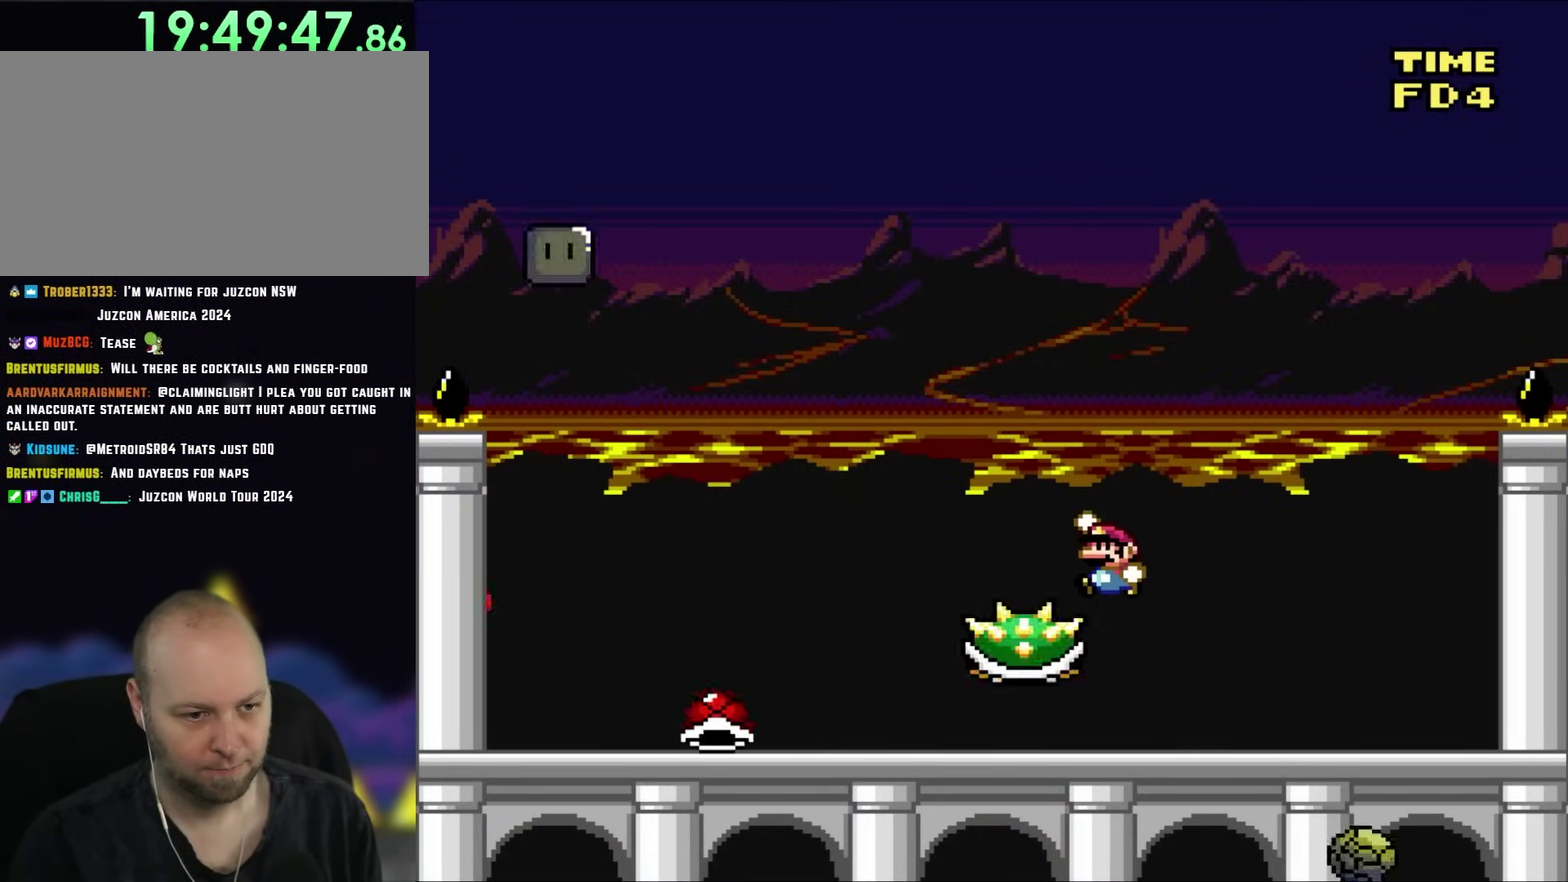
{"buttons": ["Y", "DPAD_LEFT"], "events": [[383, "Y", "down"]]}
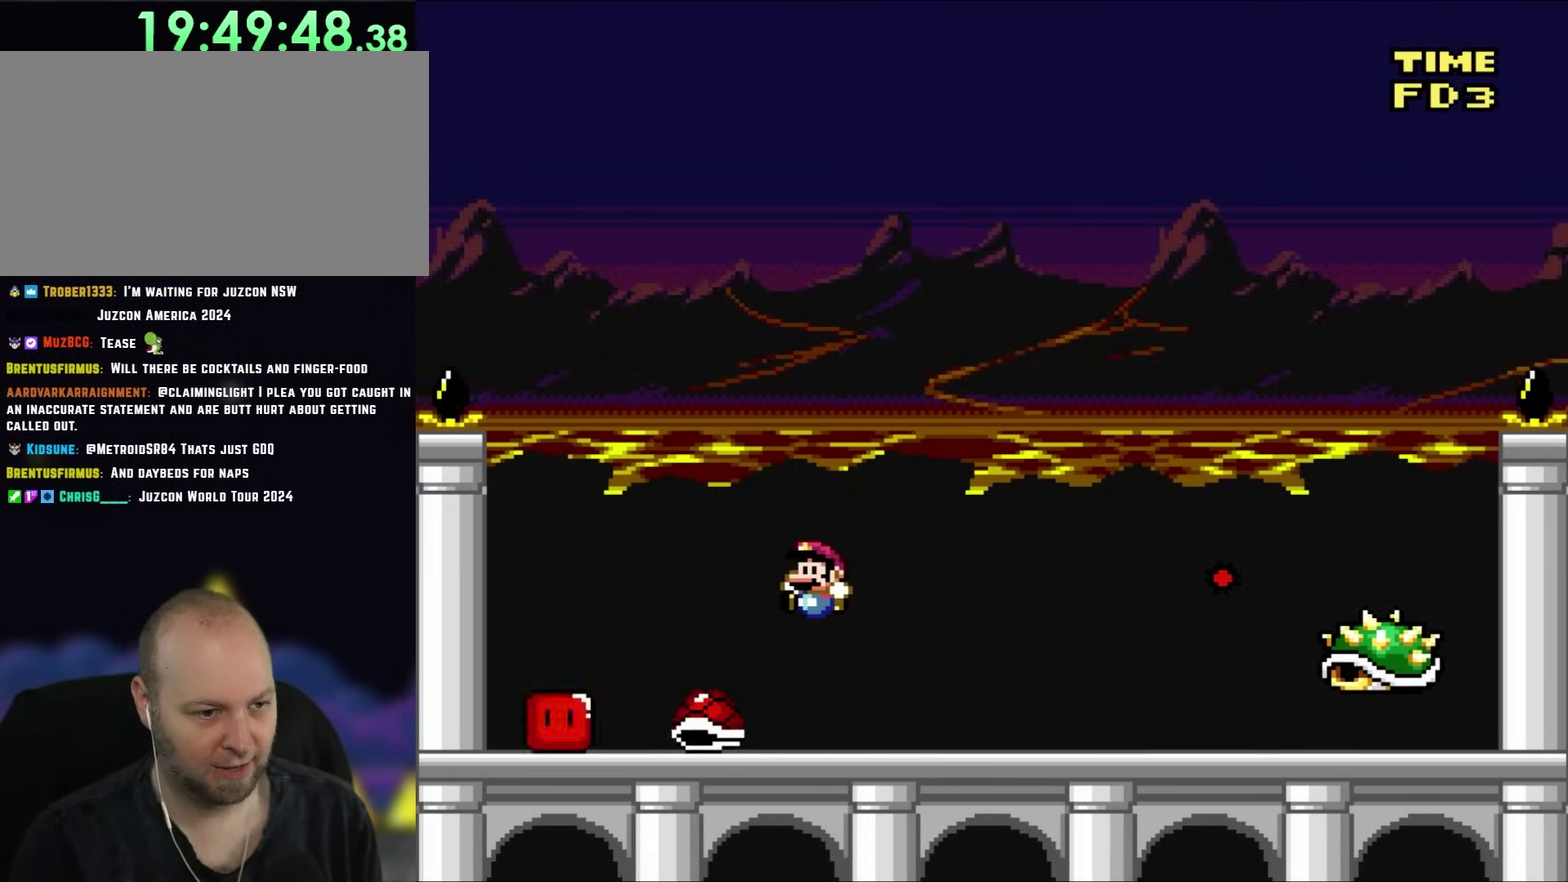
{"buttons": ["Y", "DPAD_RIGHT"], "events": [[483, "DPAD_LEFT", "up"], [483, "DPAD_RIGHT", "down"]]}
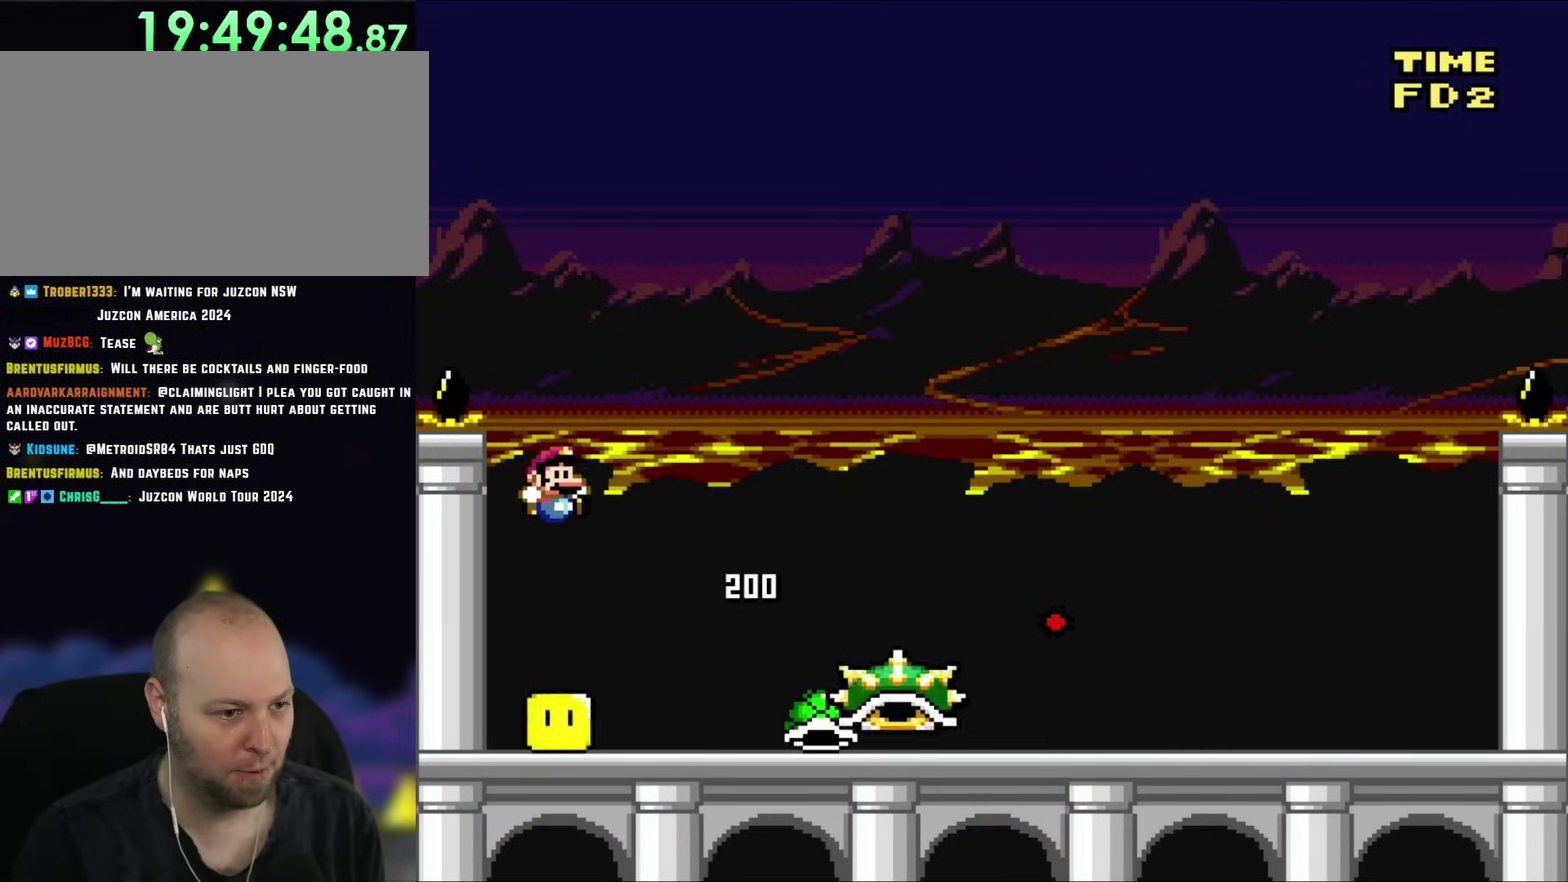
{"buttons": ["Y", "DPAD_LEFT"], "events": [[83, "DPAD_RIGHT", "up"], [117, "DPAD_LEFT", "down"]]}
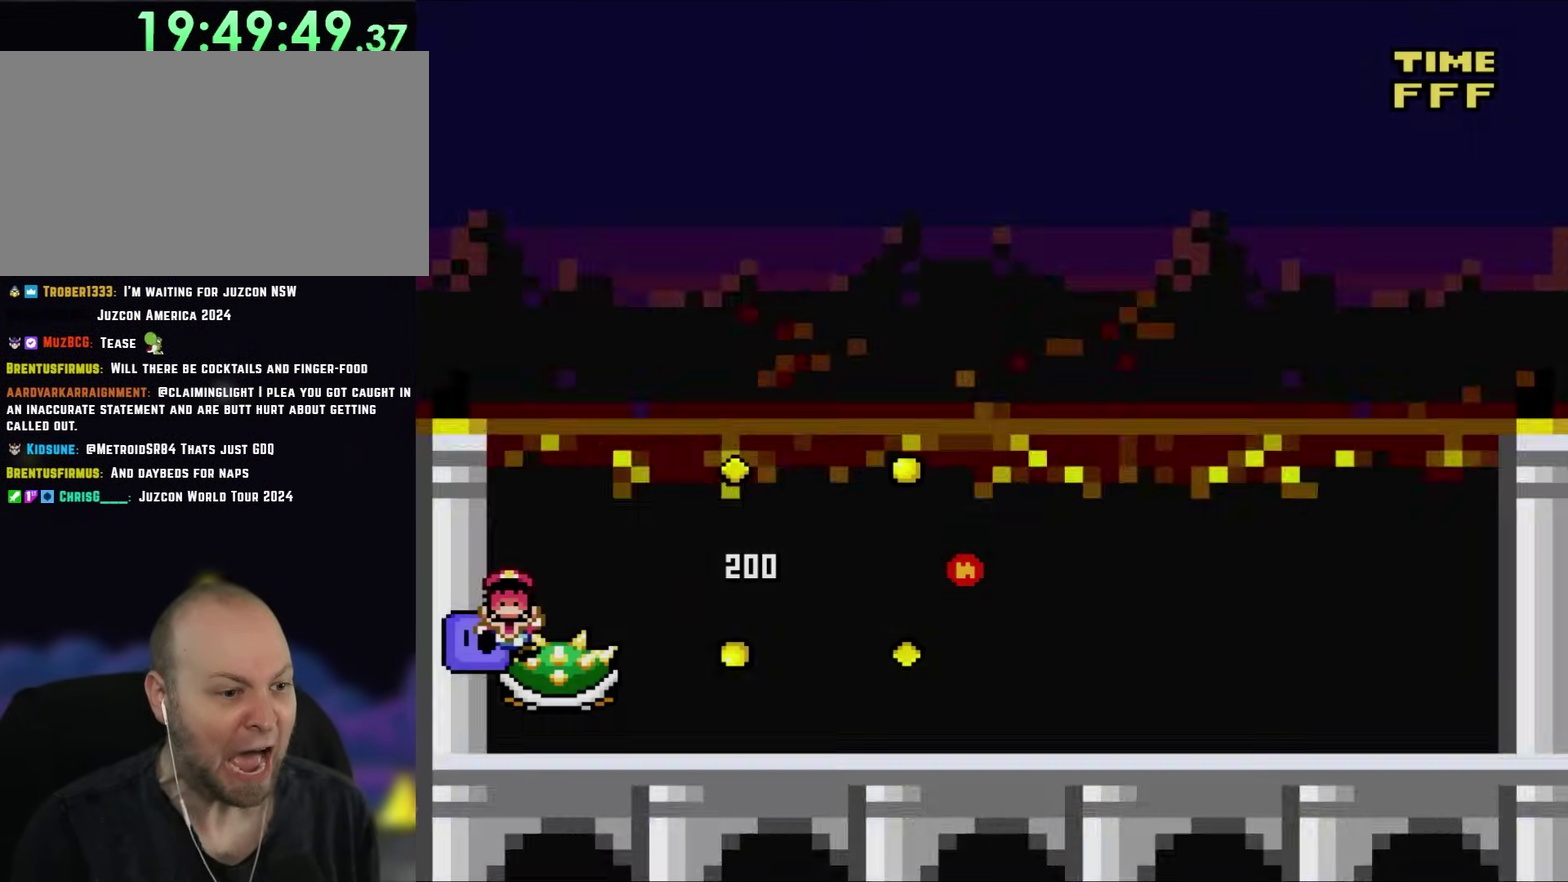
{"buttons": [], "events": [[183, "DPAD_LEFT", "up"], [317, "Y", "up"]]}
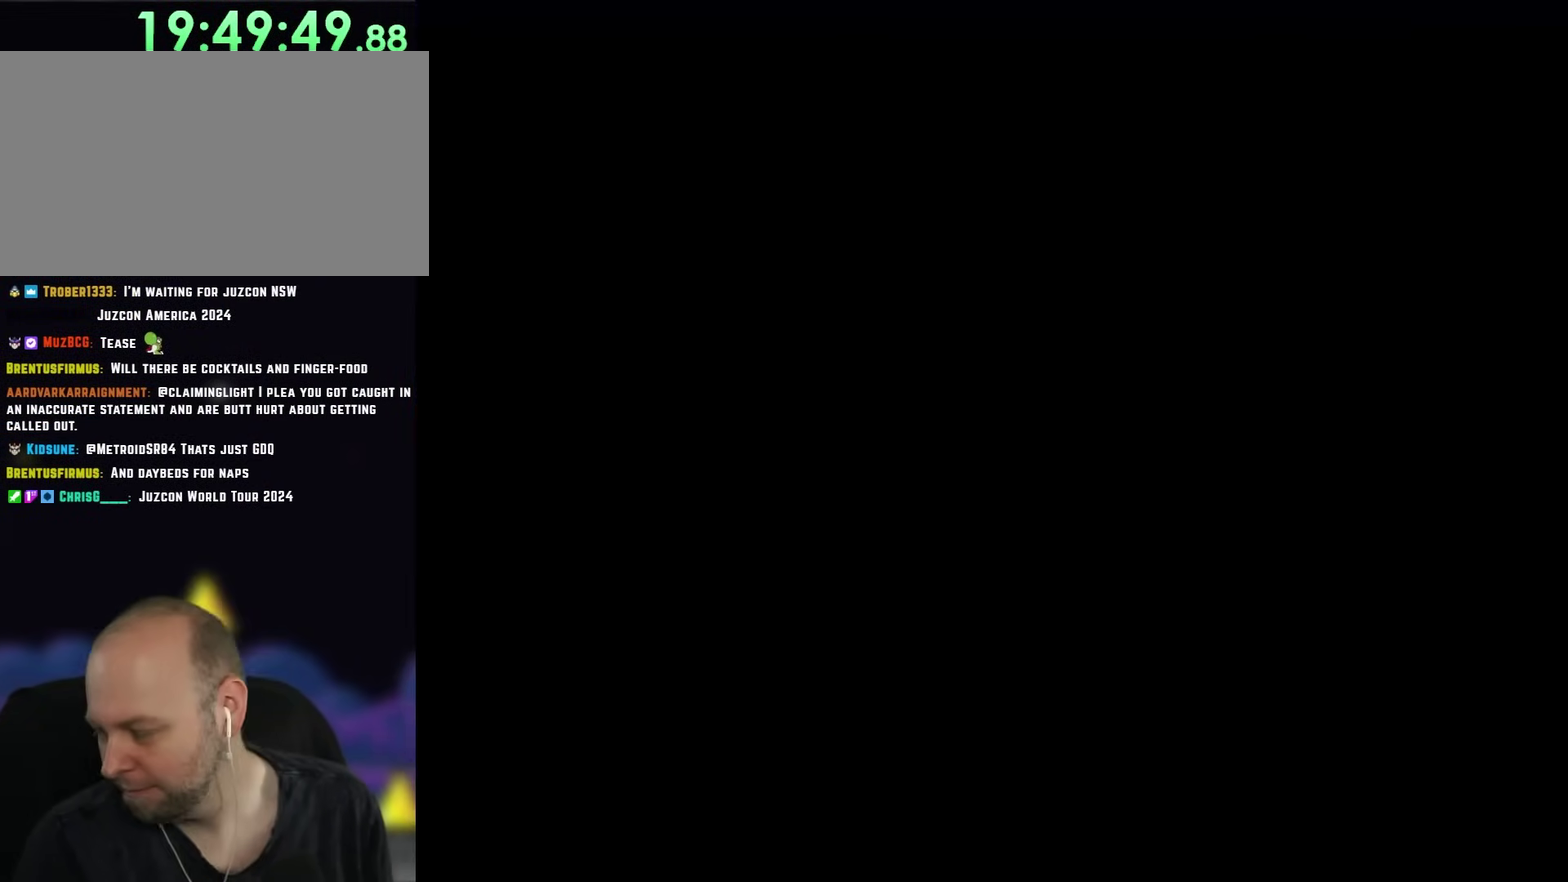
{"buttons": [], "events": [[67, "DPAD_LEFT", "down"], [167, "DPAD_LEFT", "up"], [183, "DPAD_RIGHT", "down"], [417, "DPAD_RIGHT", "up"]]}
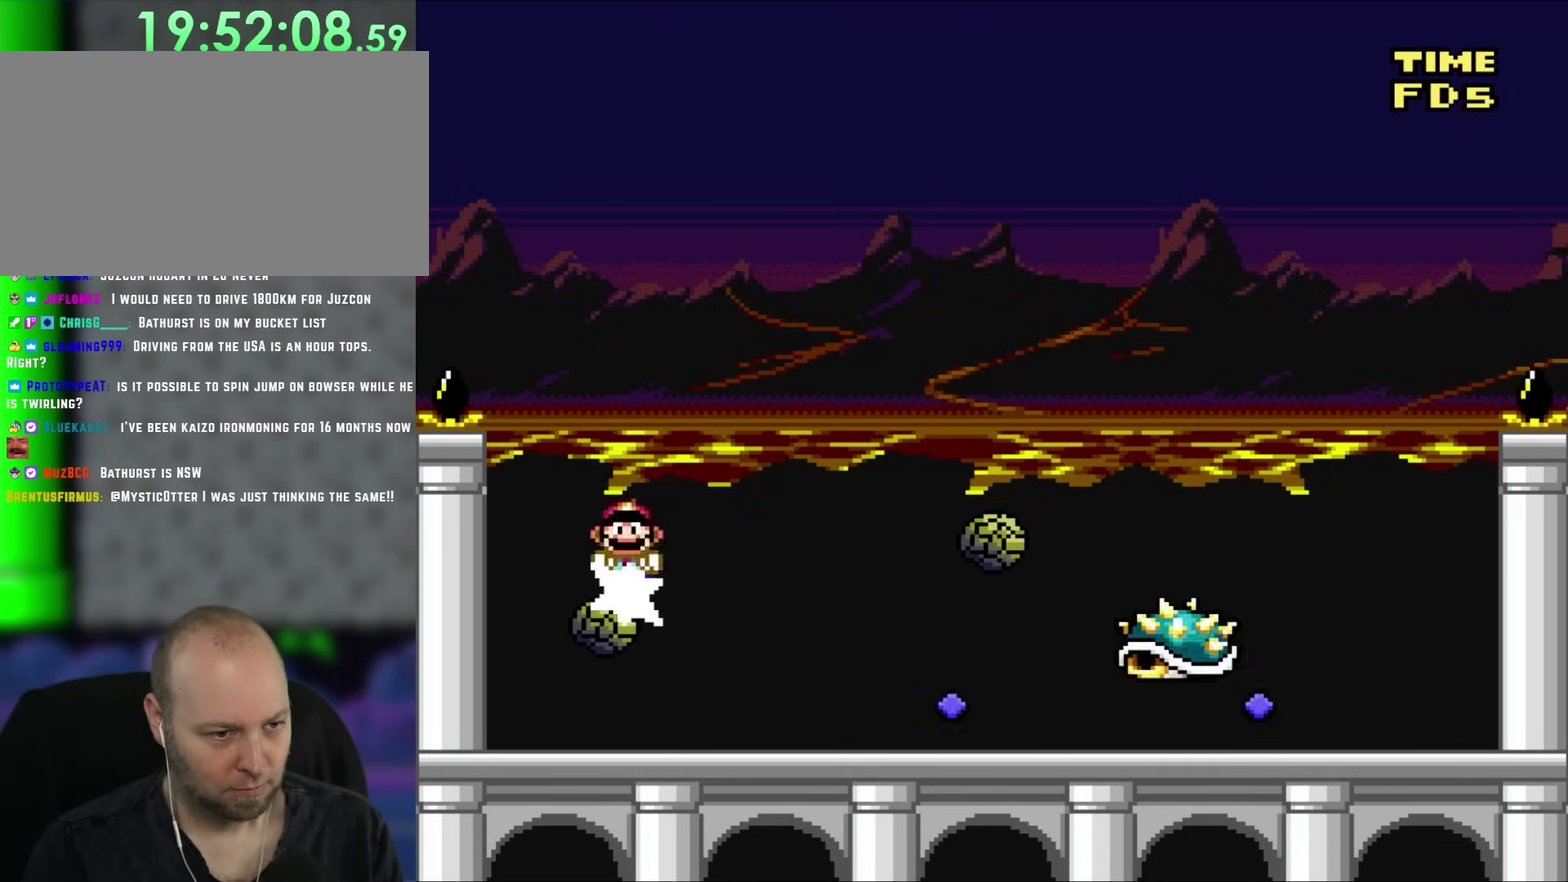
{"buttons": ["DPAD_RIGHT"], "events": [[183, "DPAD_RIGHT", "down"]]}
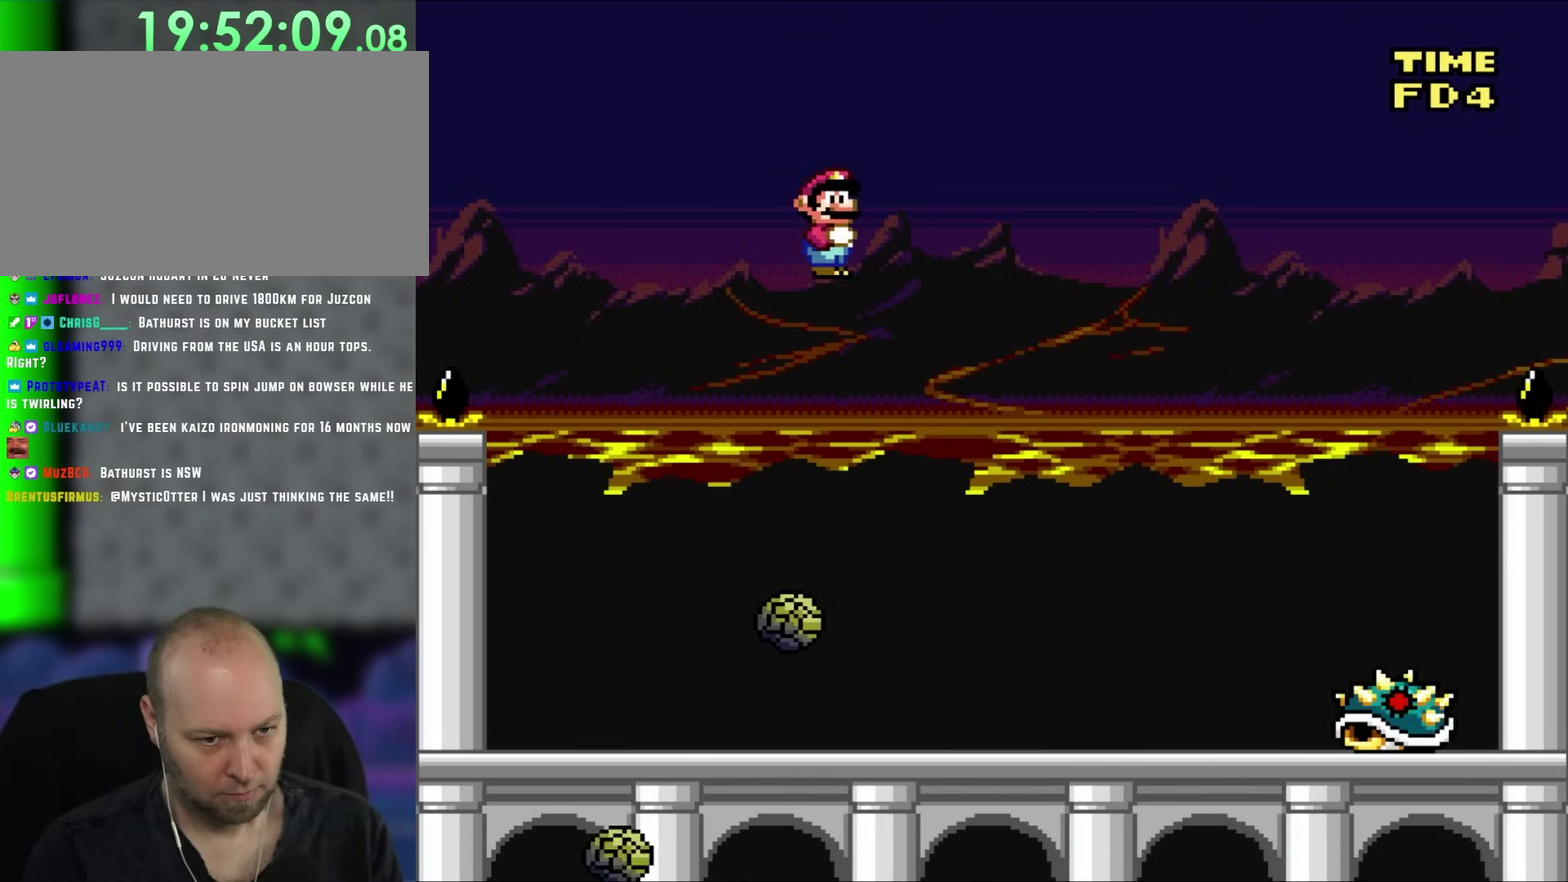
{"buttons": ["DPAD_LEFT"], "events": [[117, "DPAD_LEFT", "down"], [117, "DPAD_RIGHT", "up"]]}
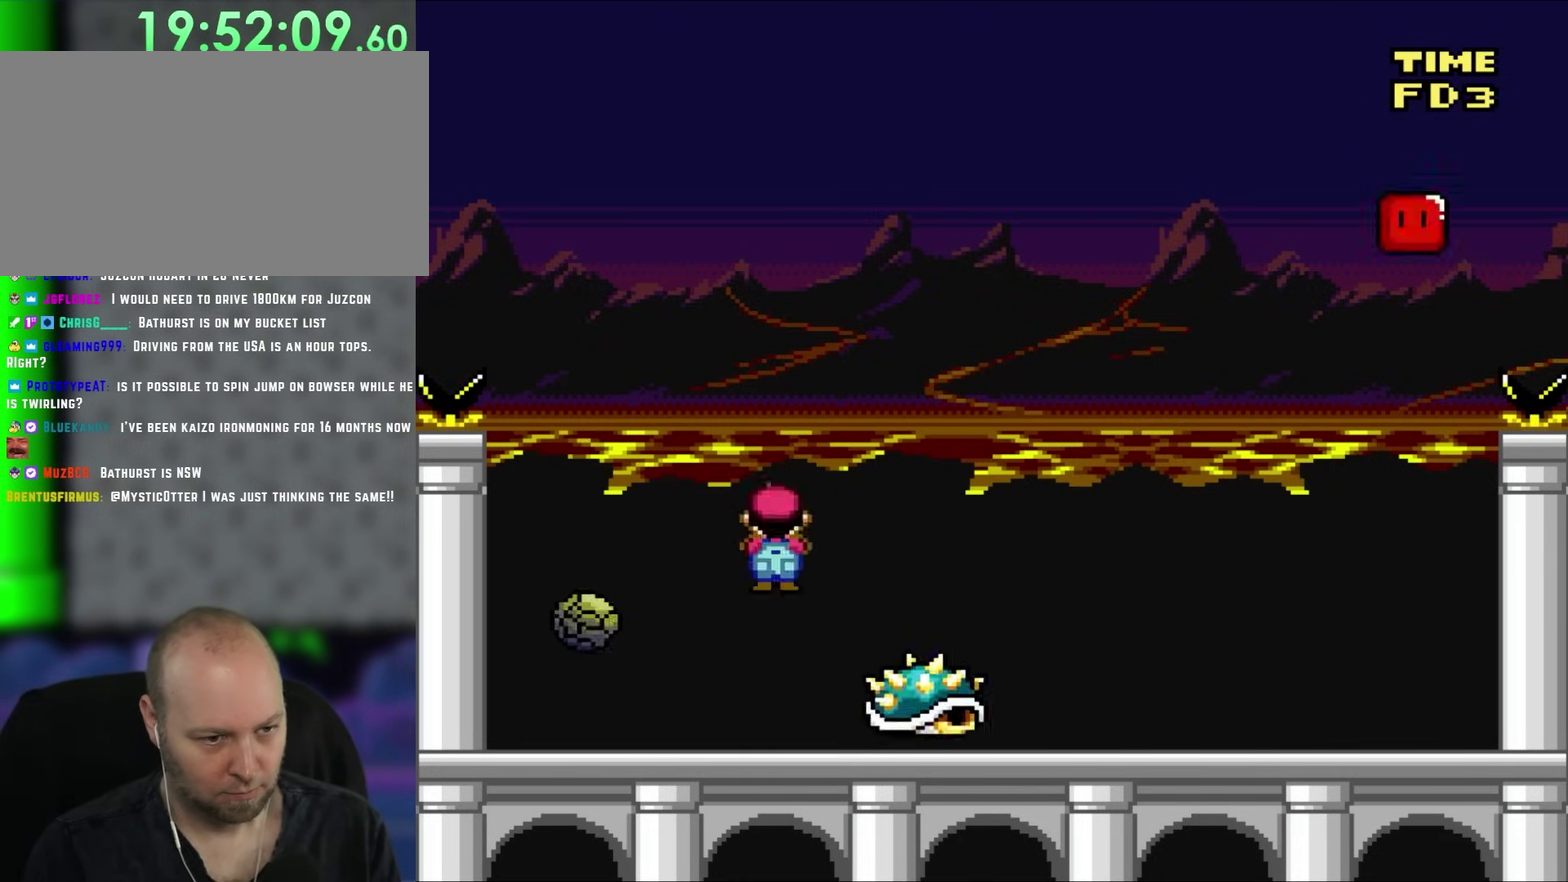
{"buttons": ["DPAD_RIGHT"], "events": [[483, "DPAD_LEFT", "up"], [483, "DPAD_RIGHT", "down"]]}
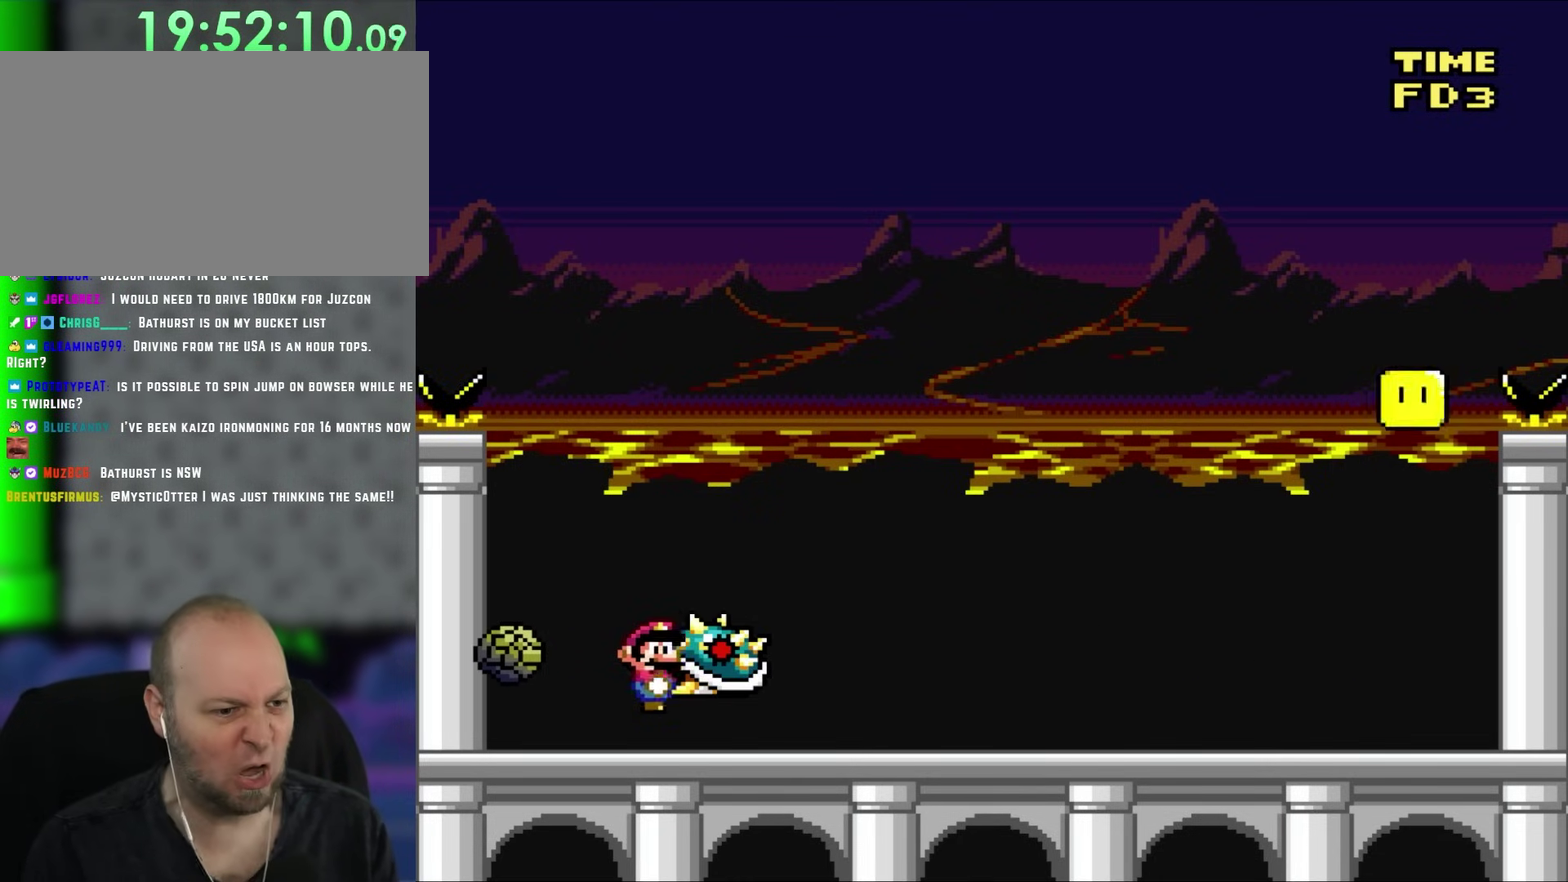
{"buttons": [], "events": [[167, "DPAD_RIGHT", "up"]]}
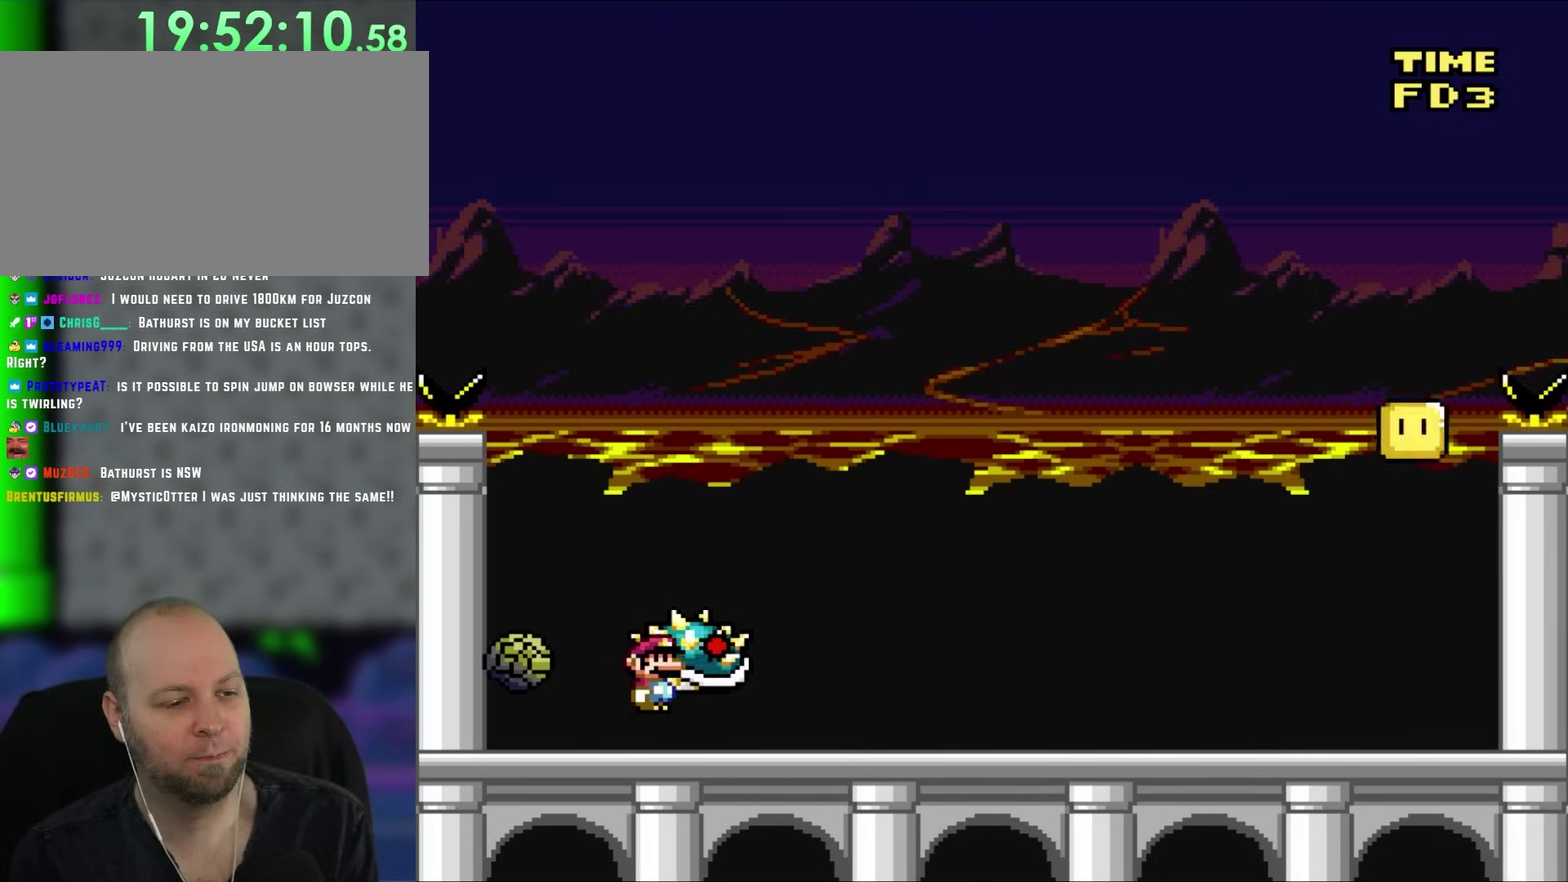
{"buttons": [], "events": [[217, "DPAD_RIGHT", "down"], [483, "DPAD_RIGHT", "up"]]}
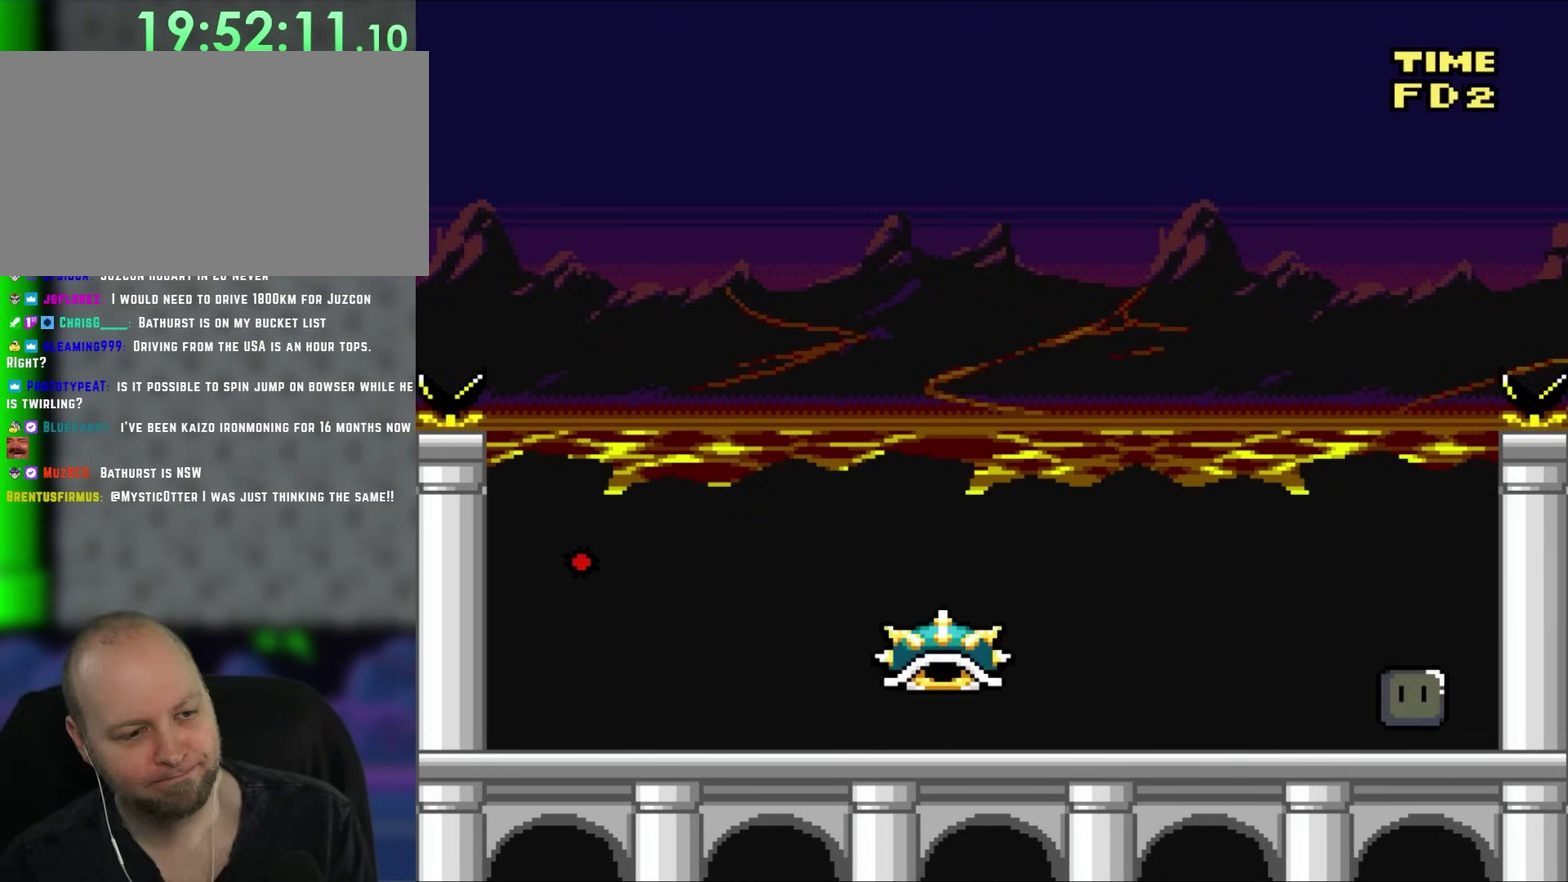
{"buttons": [], "events": []}
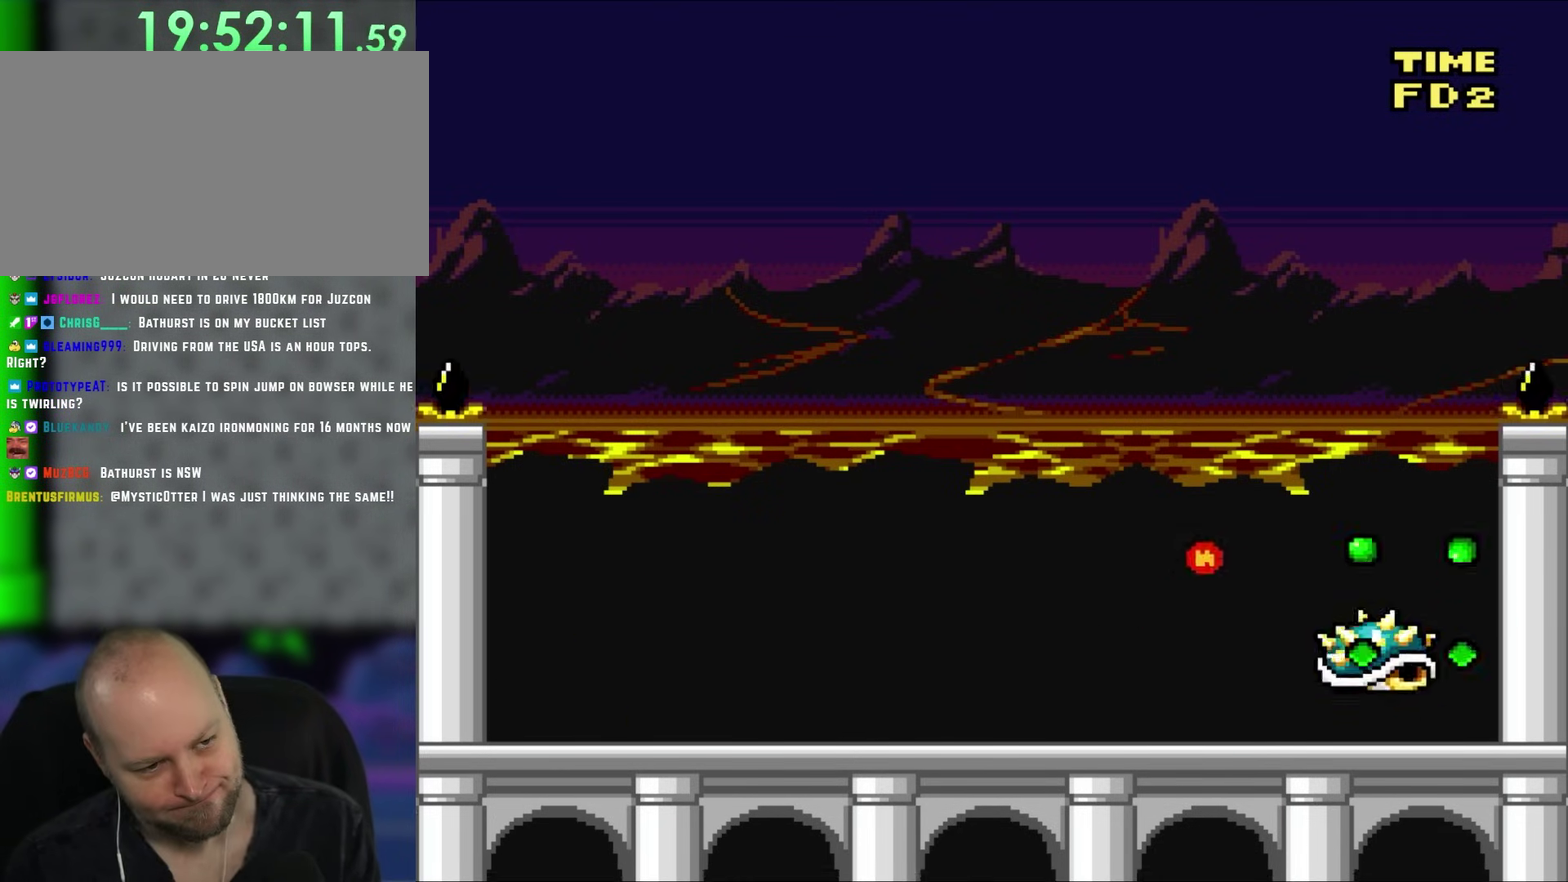
{"buttons": ["Y", "DPAD_LEFT"], "events": [[50, "DPAD_LEFT", "down"], [50, "Y", "down"]]}
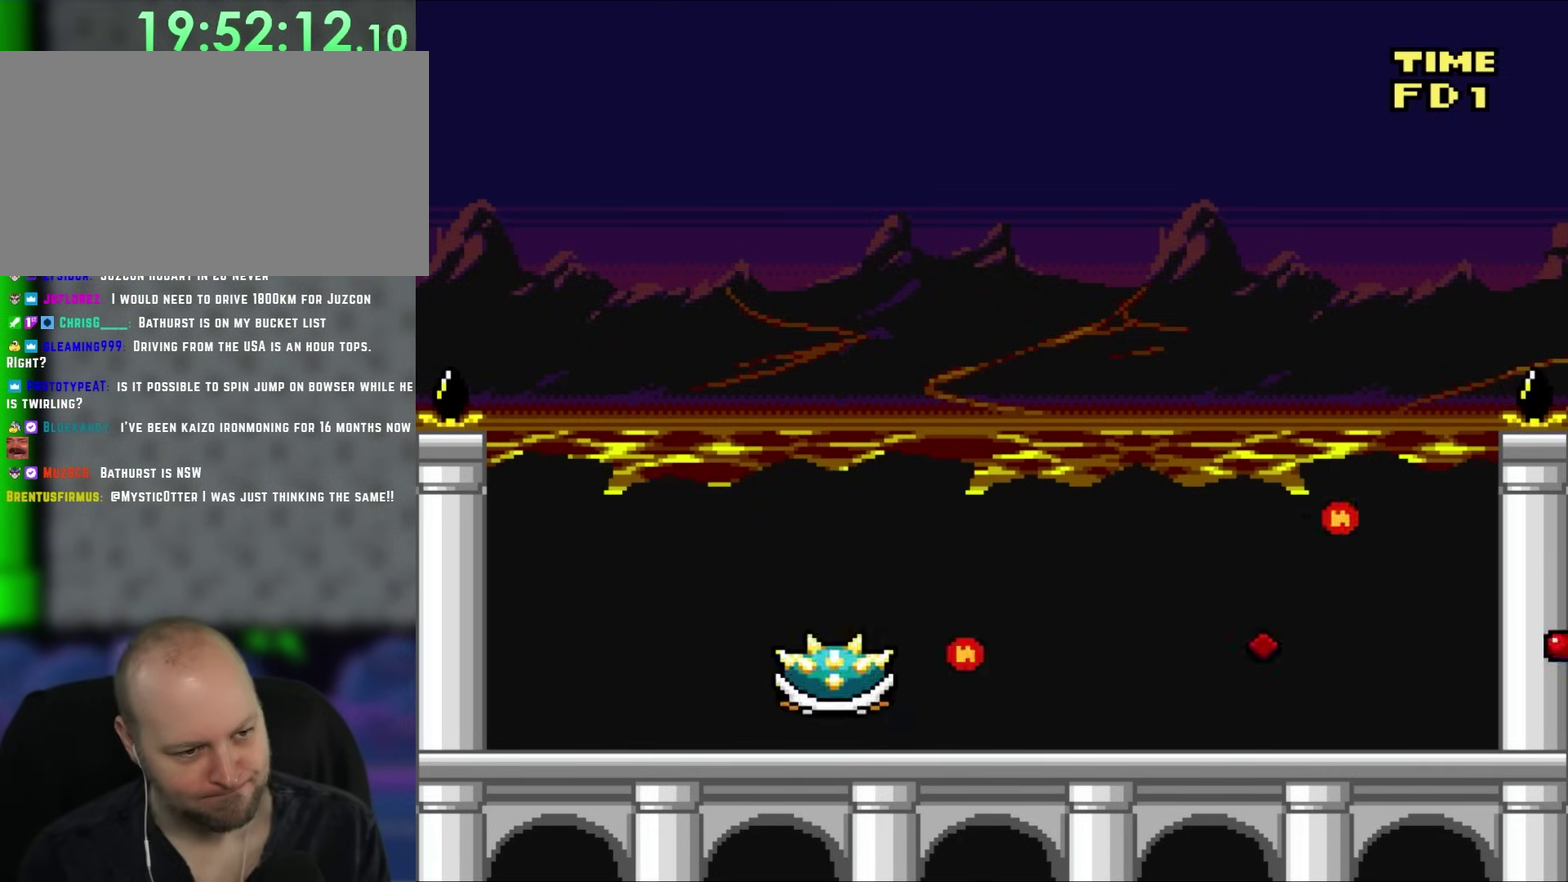
{"buttons": ["Y", "DPAD_LEFT"], "events": [[117, "DPAD_LEFT", "up"], [183, "DPAD_RIGHT", "down"], [383, "DPAD_RIGHT", "up"], [483, "DPAD_LEFT", "down"]]}
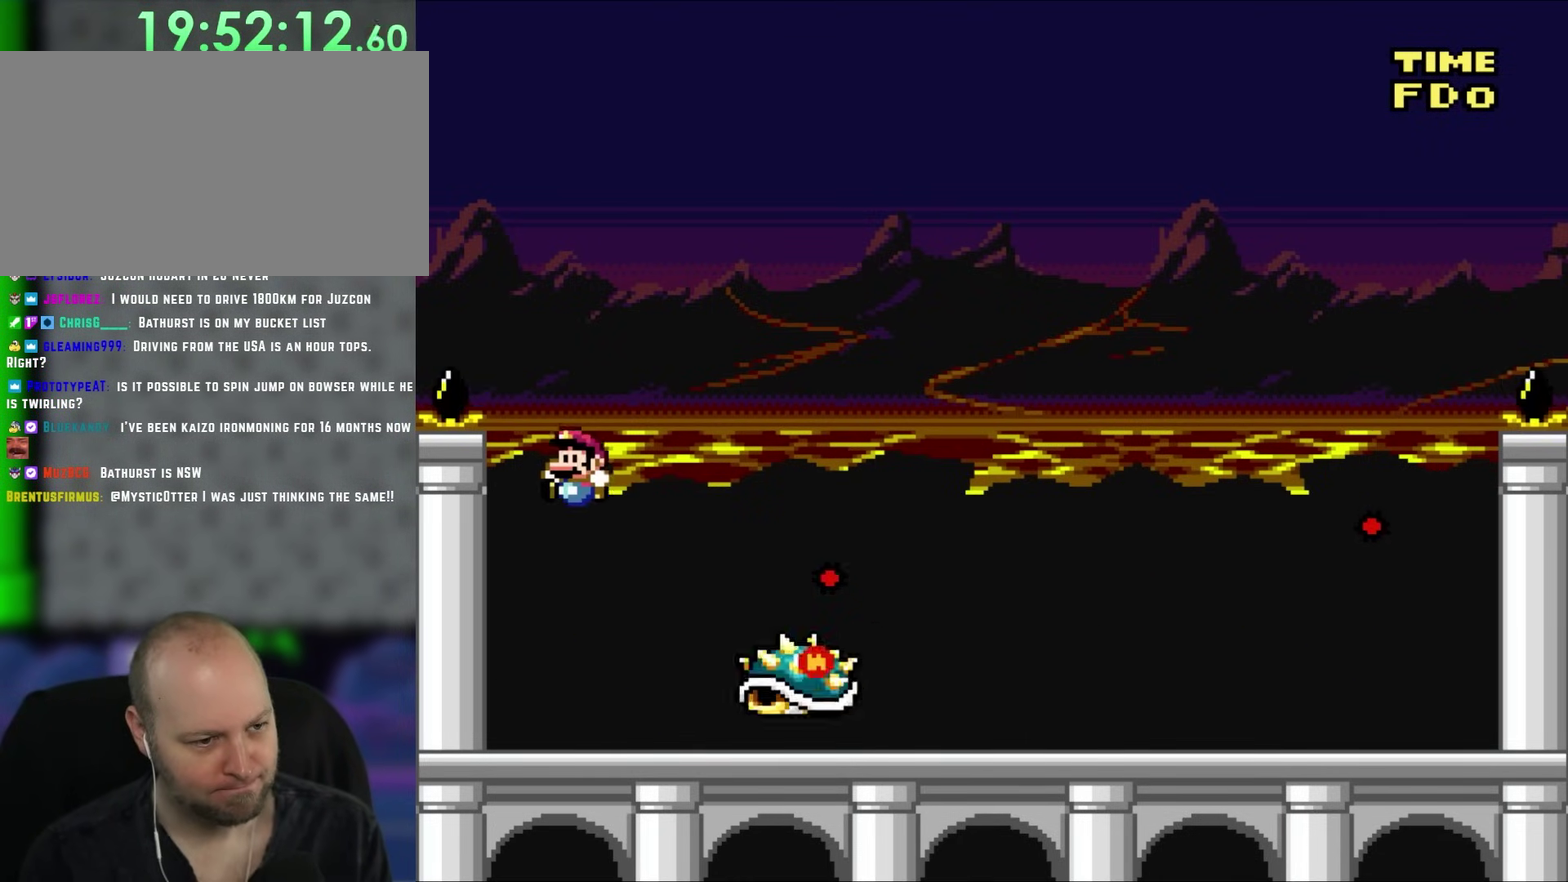
{"buttons": ["Y"], "events": [[150, "DPAD_LEFT", "up"]]}
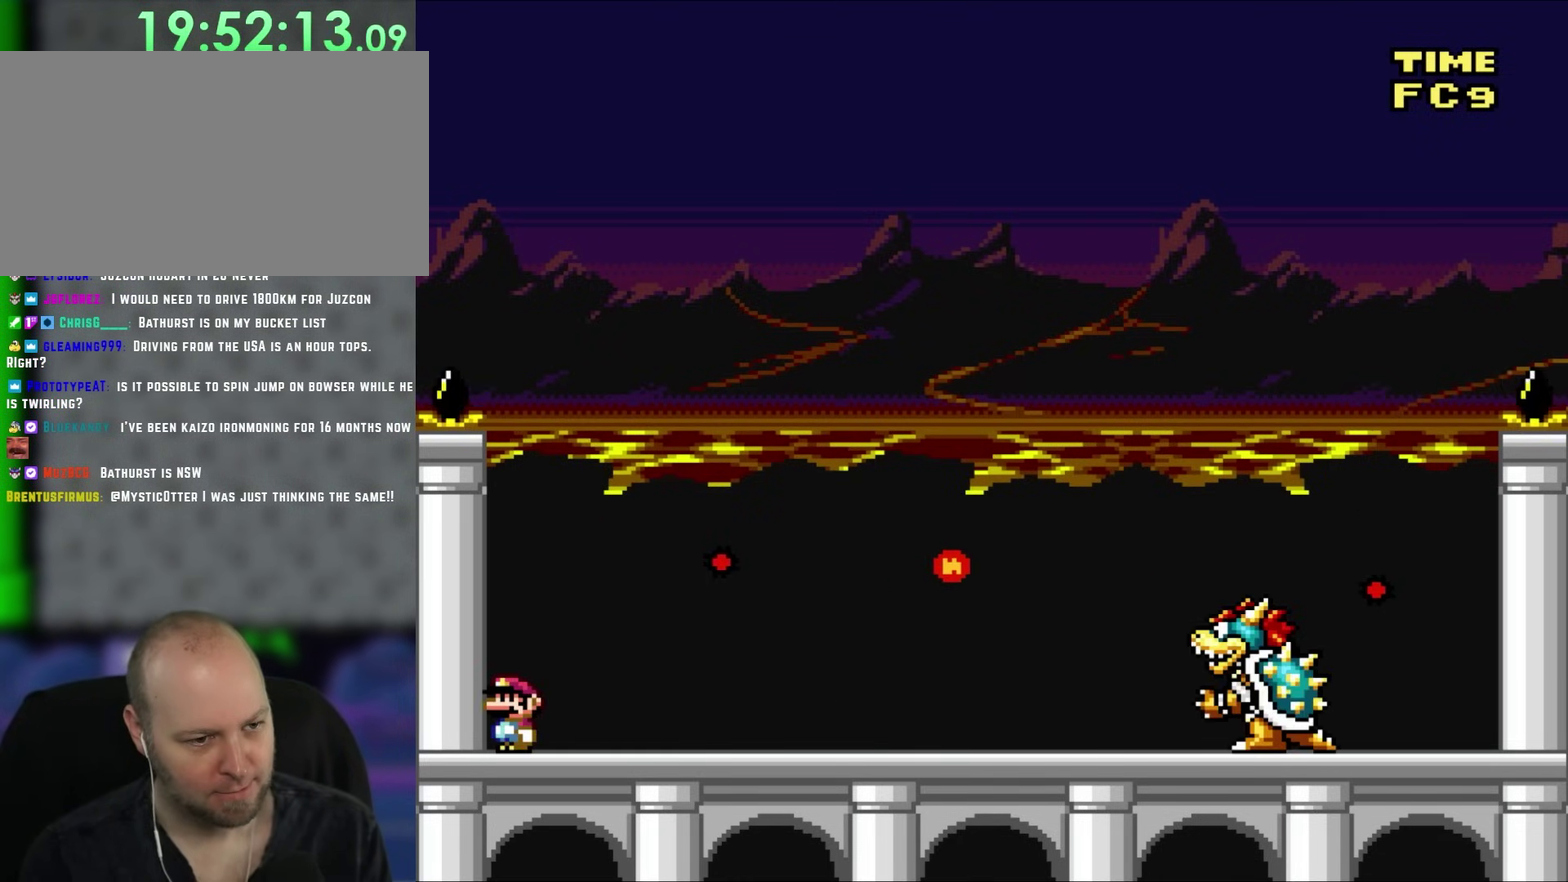
{"buttons": ["Y"], "events": []}
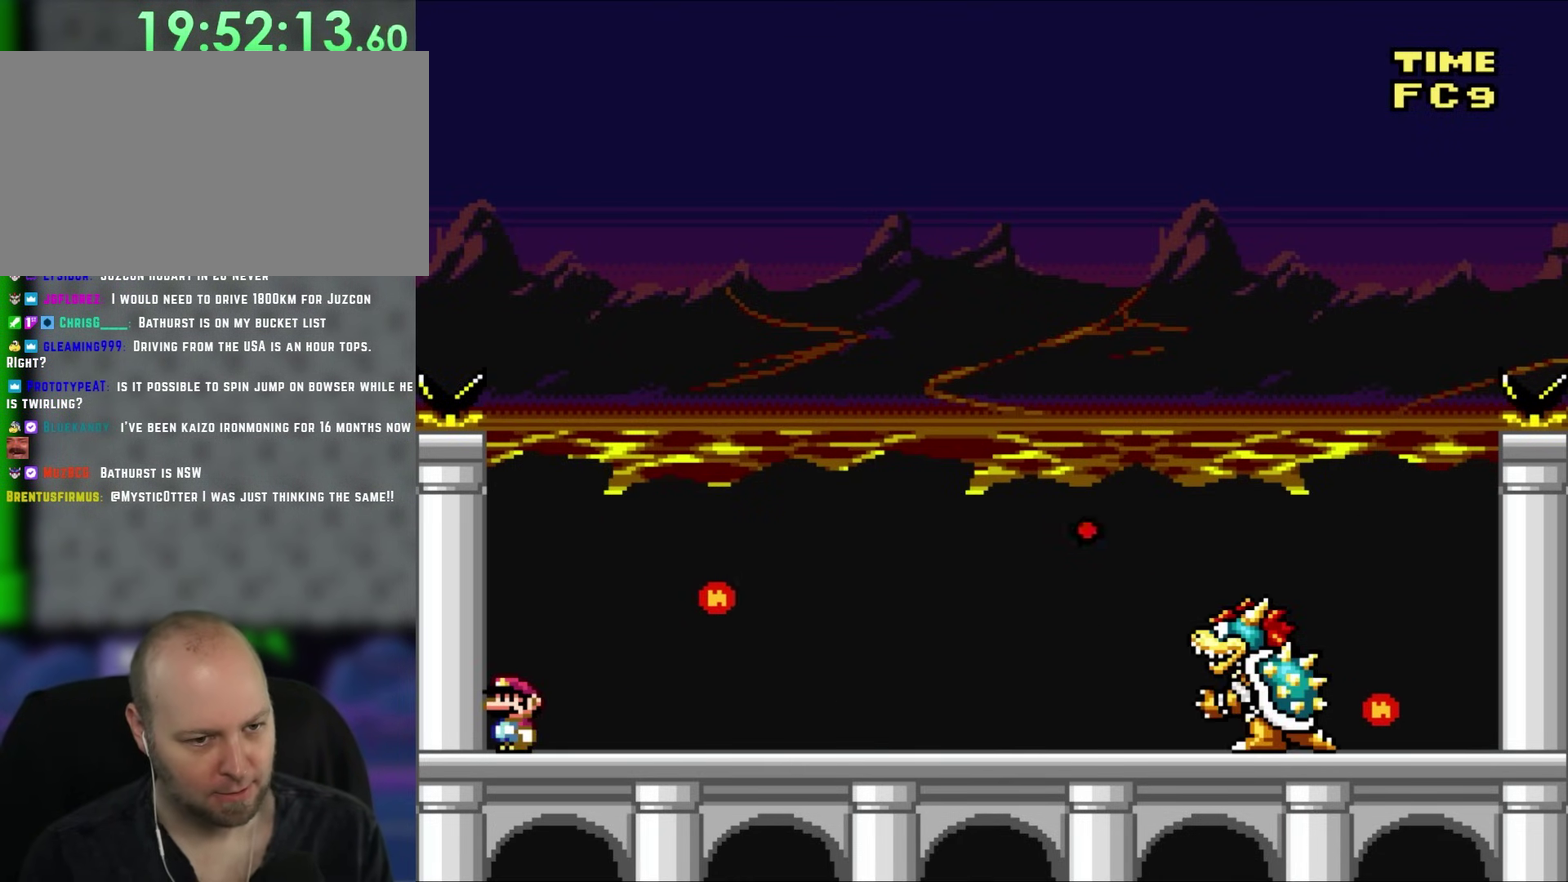
{"buttons": ["Y"], "events": []}
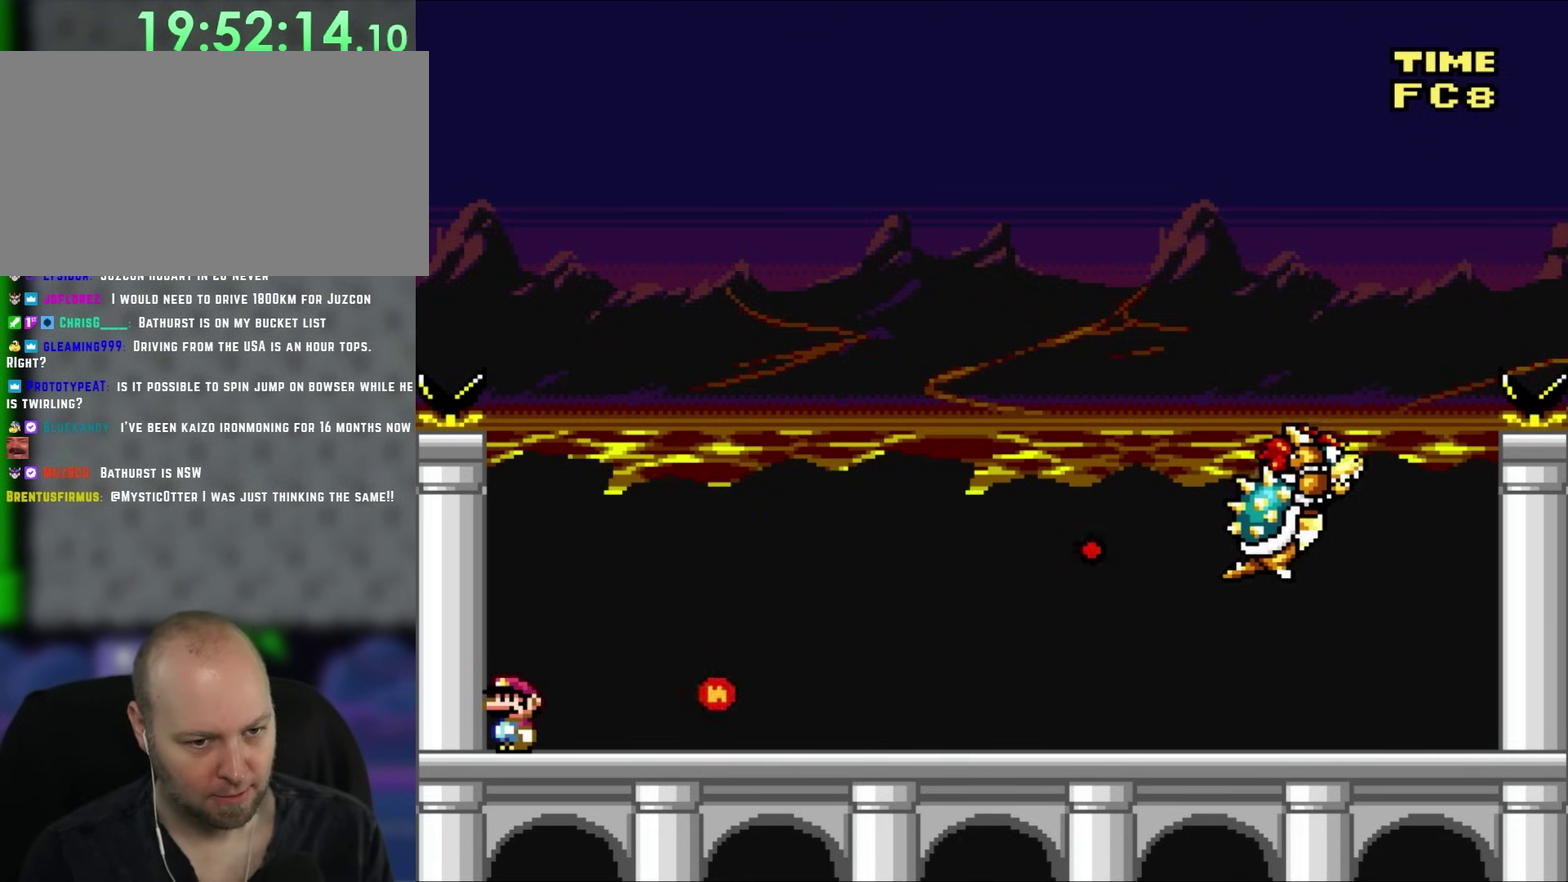
{"buttons": ["Y", "DPAD_RIGHT"], "events": [[350, "DPAD_RIGHT", "down"]]}
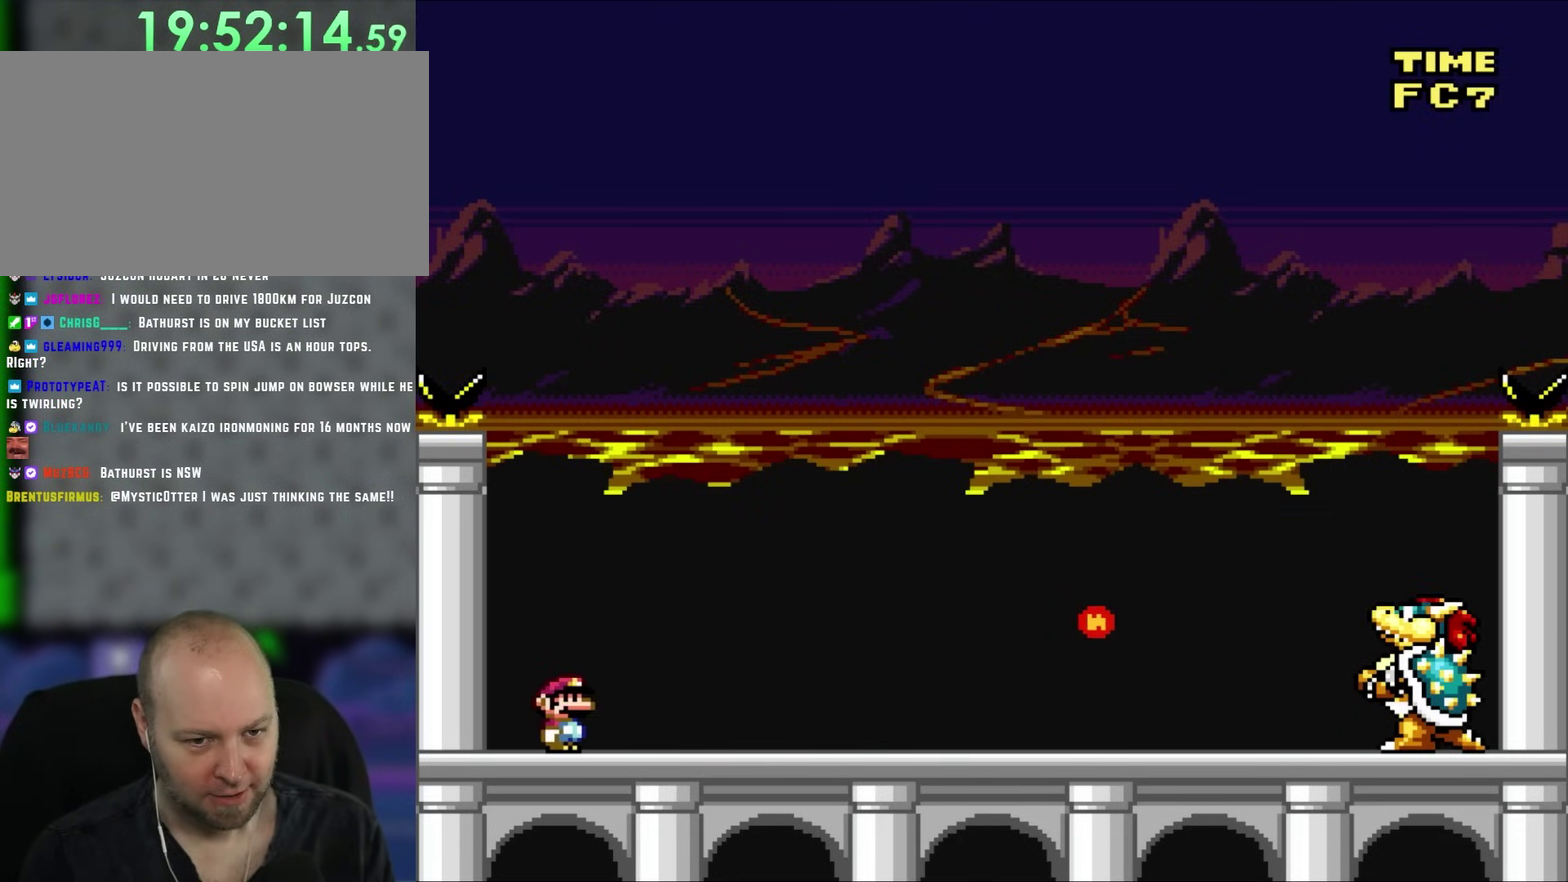
{"buttons": ["Y"], "events": [[217, "DPAD_RIGHT", "up"], [250, "DPAD_LEFT", "down"], [367, "DPAD_LEFT", "up"]]}
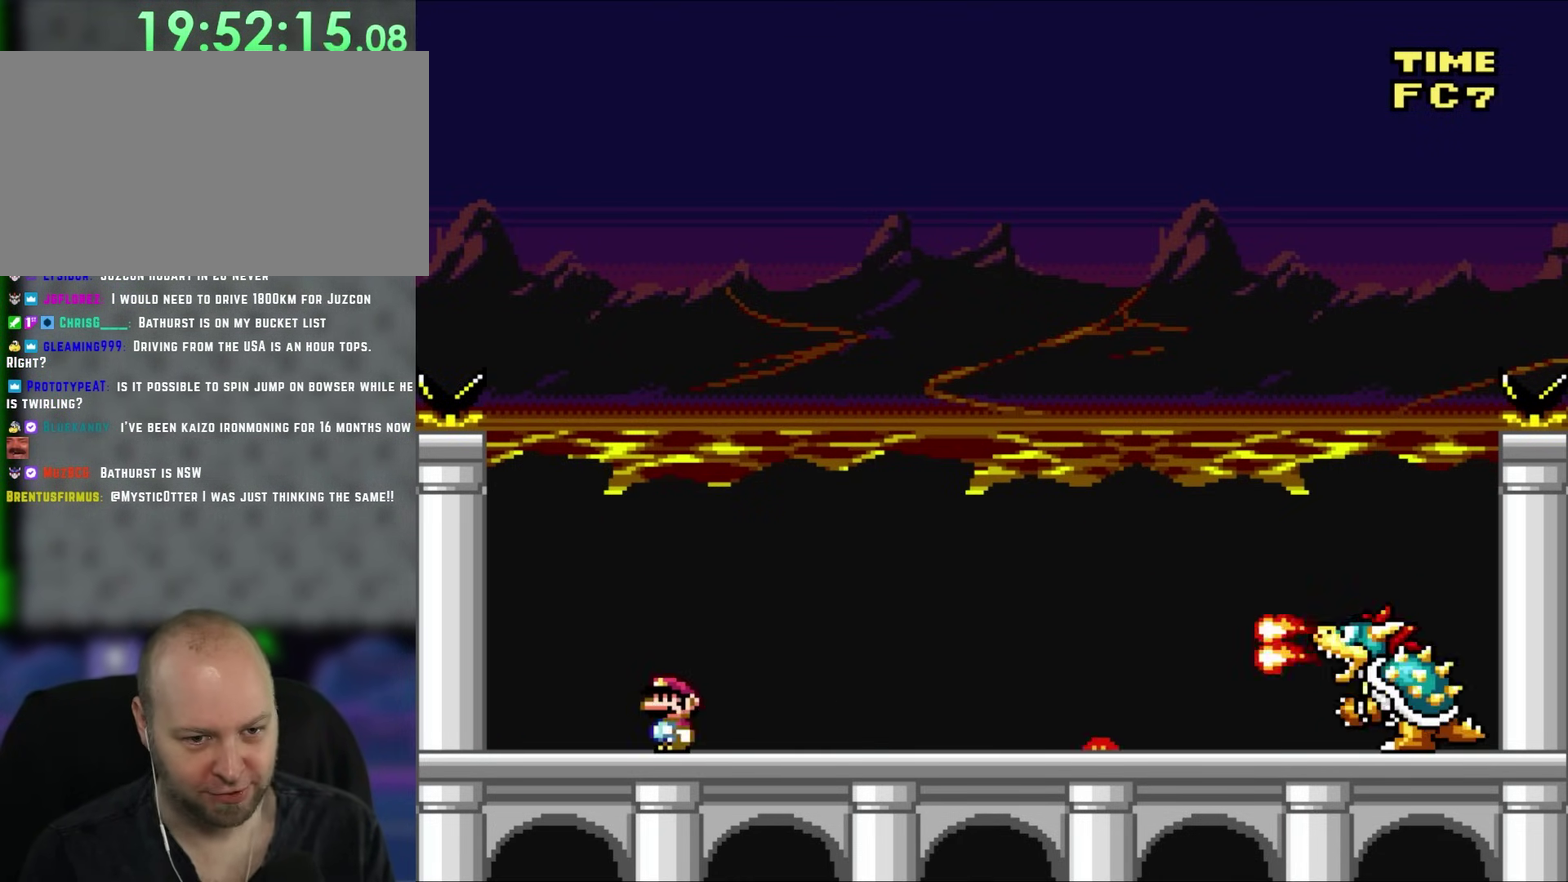
{"buttons": ["Y"], "events": []}
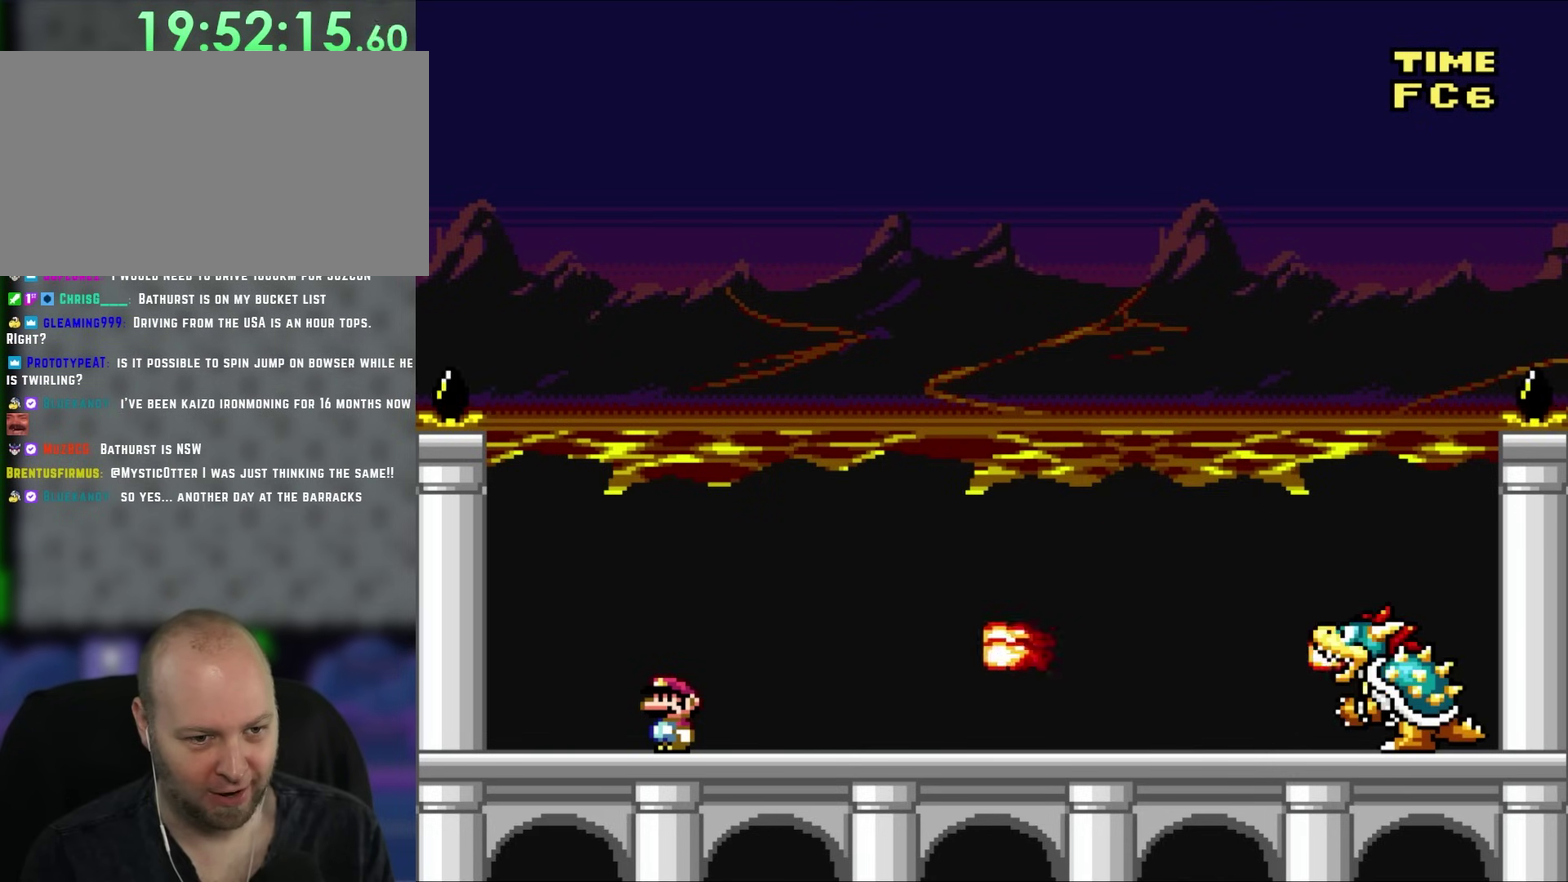
{"buttons": ["Y", "DPAD_RIGHT"], "events": [[183, "DPAD_LEFT", "down"], [417, "DPAD_LEFT", "up"], [450, "DPAD_RIGHT", "down"]]}
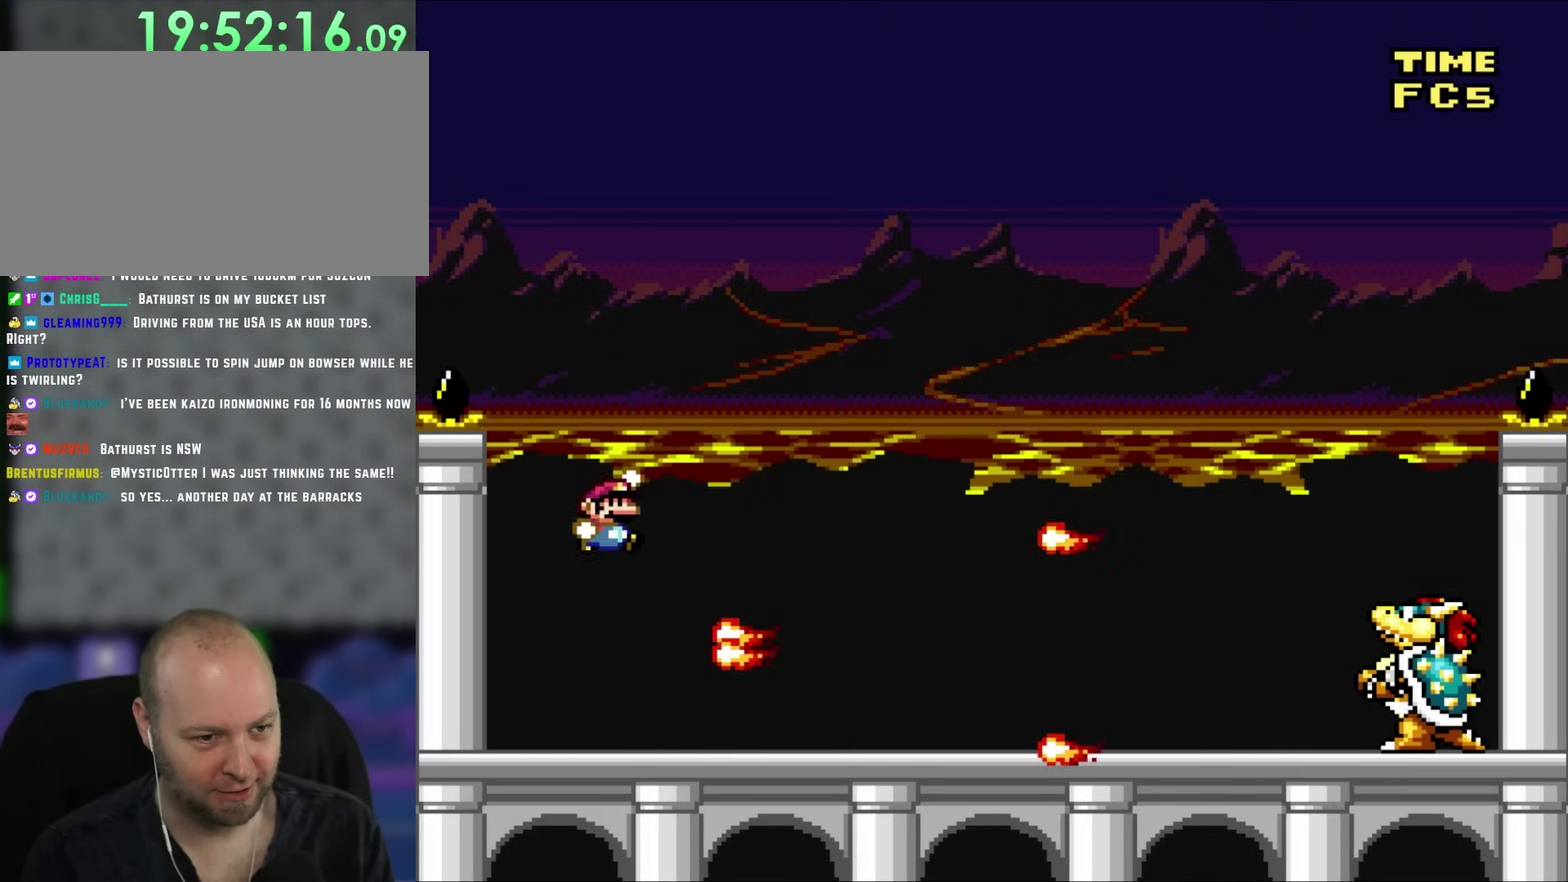
{"buttons": ["DPAD_LEFT"], "events": [[283, "DPAD_RIGHT", "up"], [283, "Y", "up"], [317, "DPAD_LEFT", "down"]]}
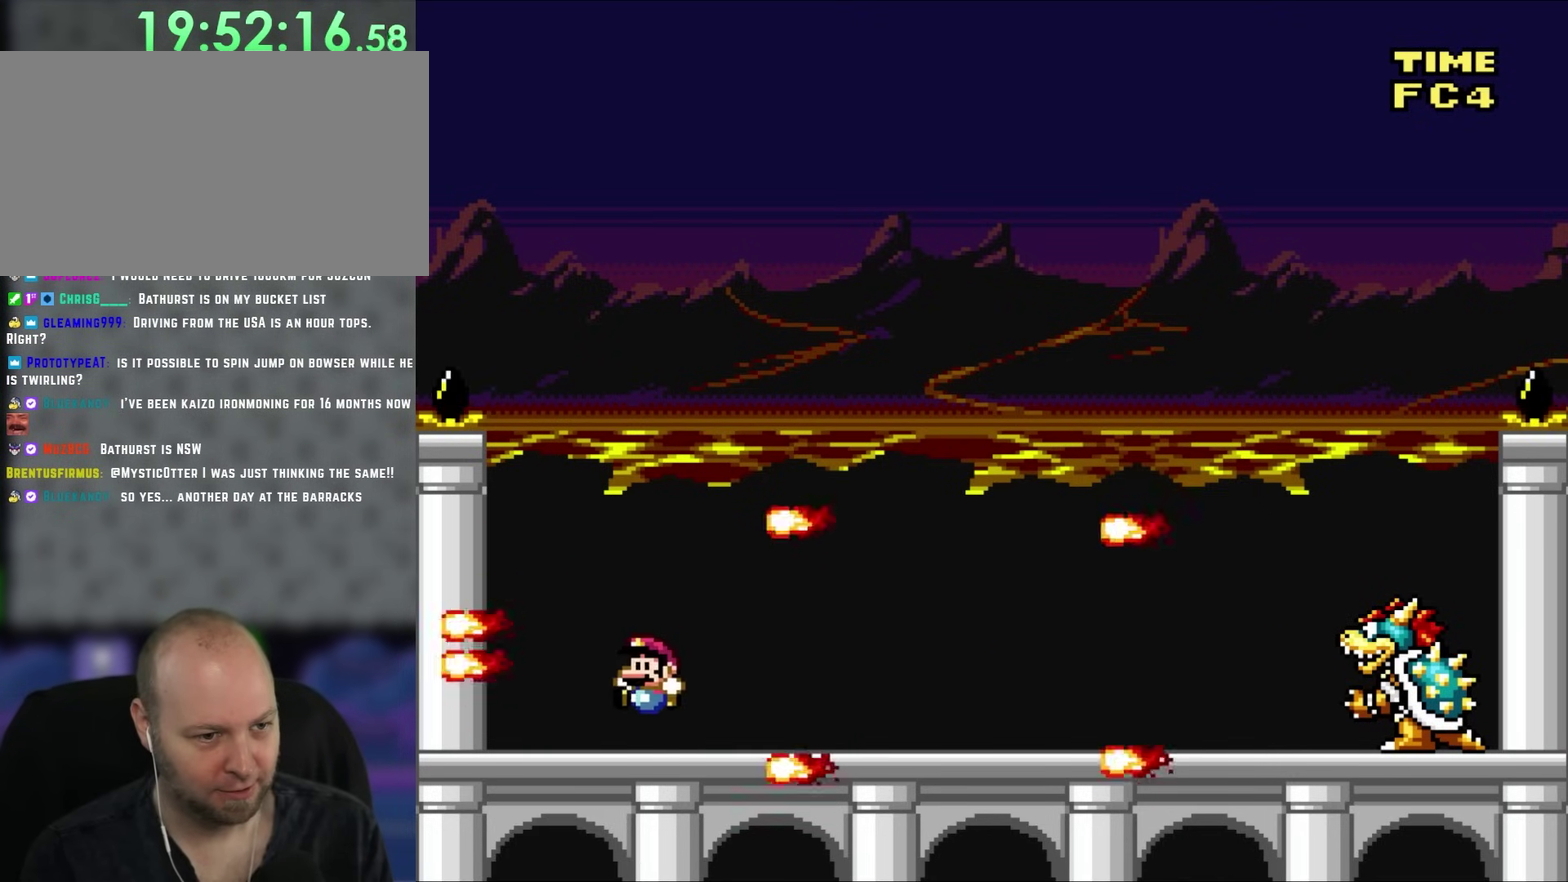
{"buttons": [], "events": [[317, "DPAD_LEFT", "up"], [383, "DPAD_RIGHT", "down"], [483, "DPAD_RIGHT", "up"]]}
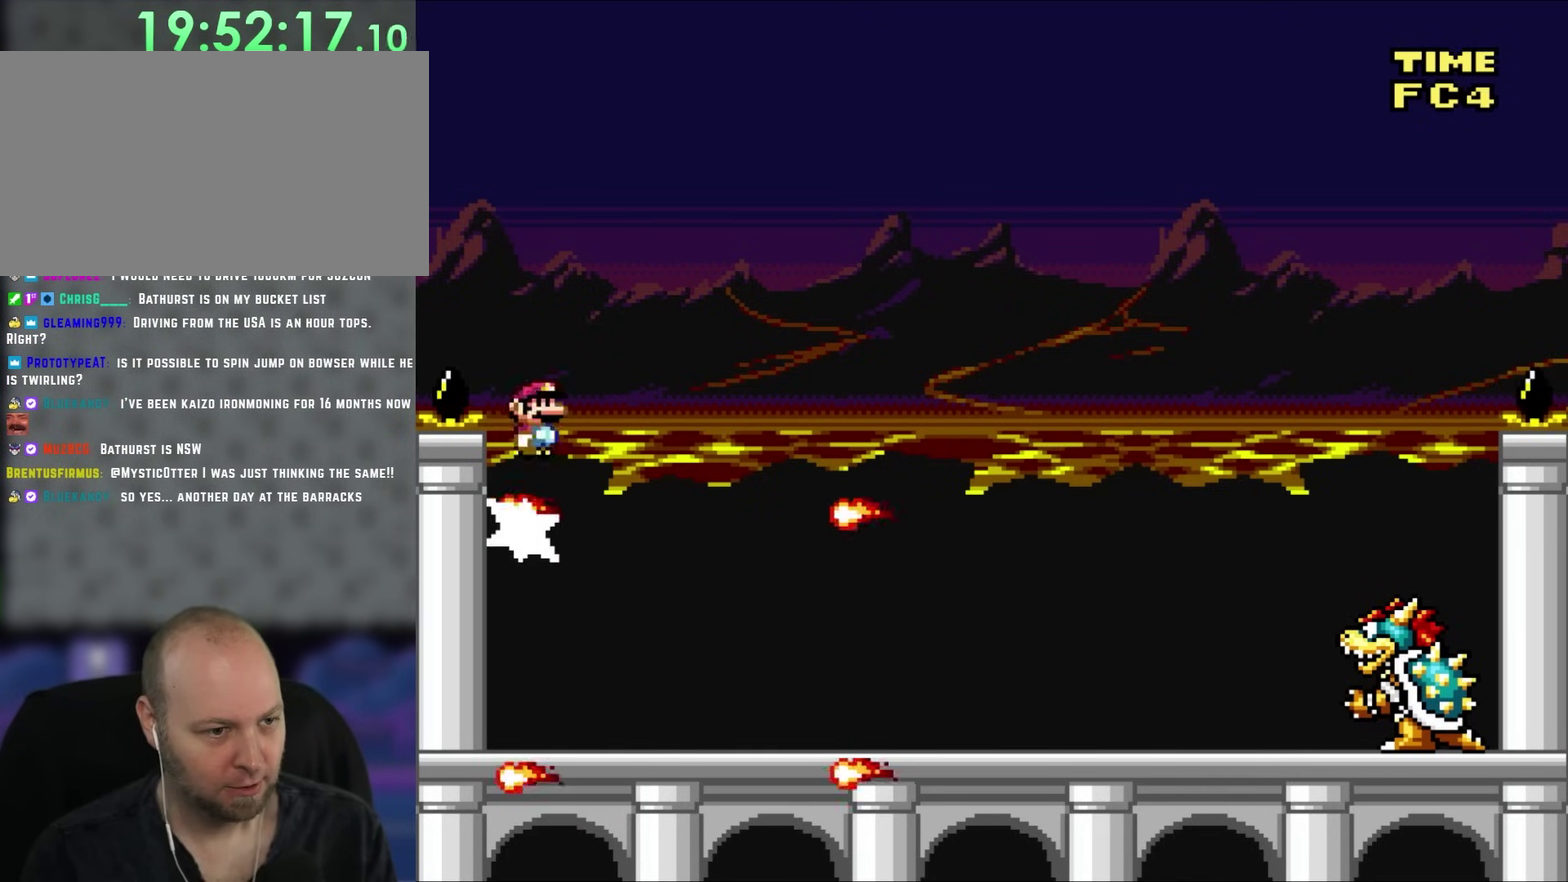
{"buttons": ["DPAD_RIGHT"], "events": [[183, "DPAD_RIGHT", "down"]]}